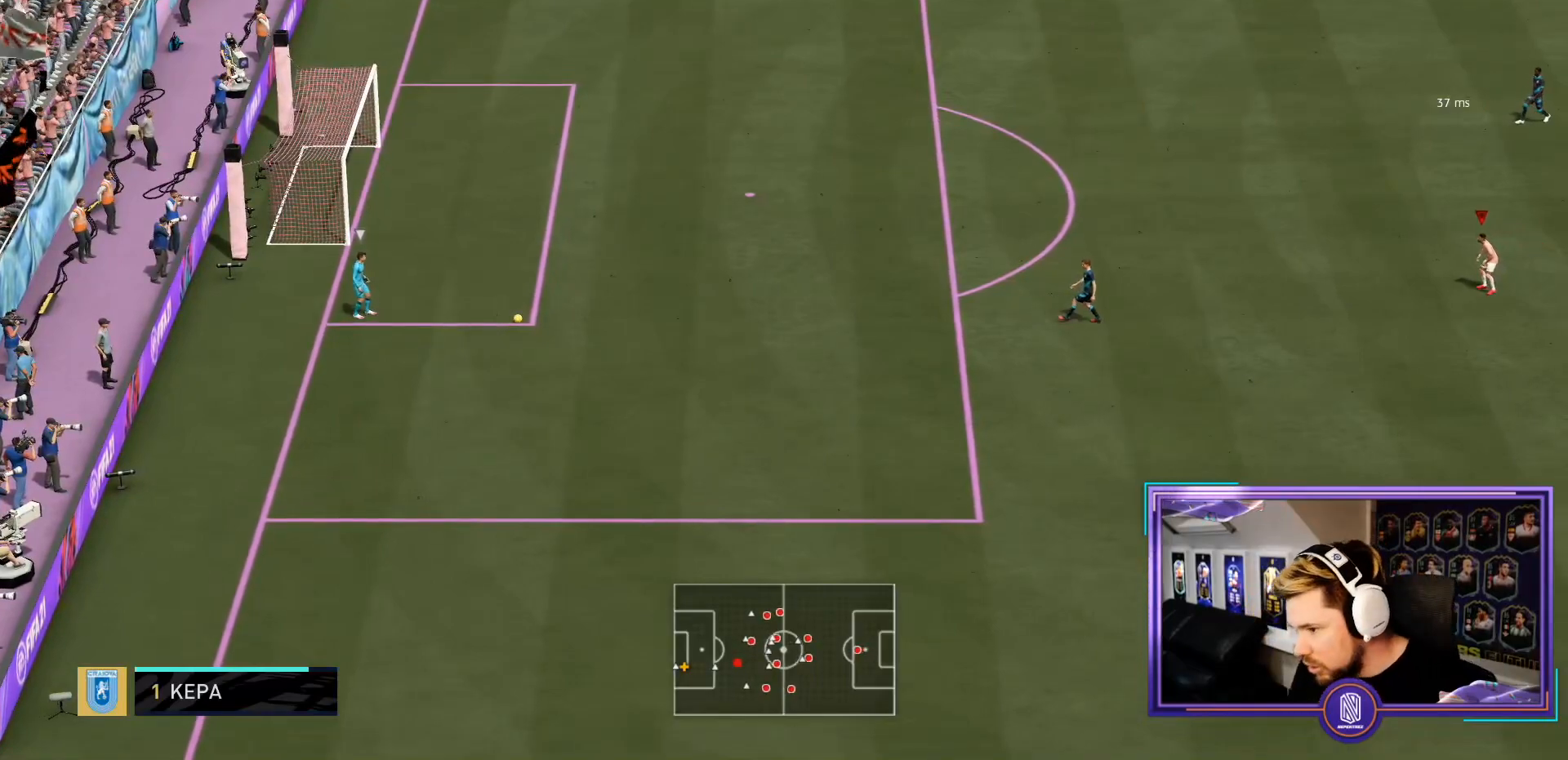
Gameplay with a controller (PlayStation layout); each line is a JSON object with the inputs held at the frame after it (dt_ms = milliseconds from this image to that frame). "events" lists button and stick changes between this image and that frame as [ms after this image, input, new state], when the widget could be followed in between. Not read: L2 L3 R2 R3.
{"dt_ms": 500, "buttons": [], "left_stick": "center", "right_stick": "center", "events": []}
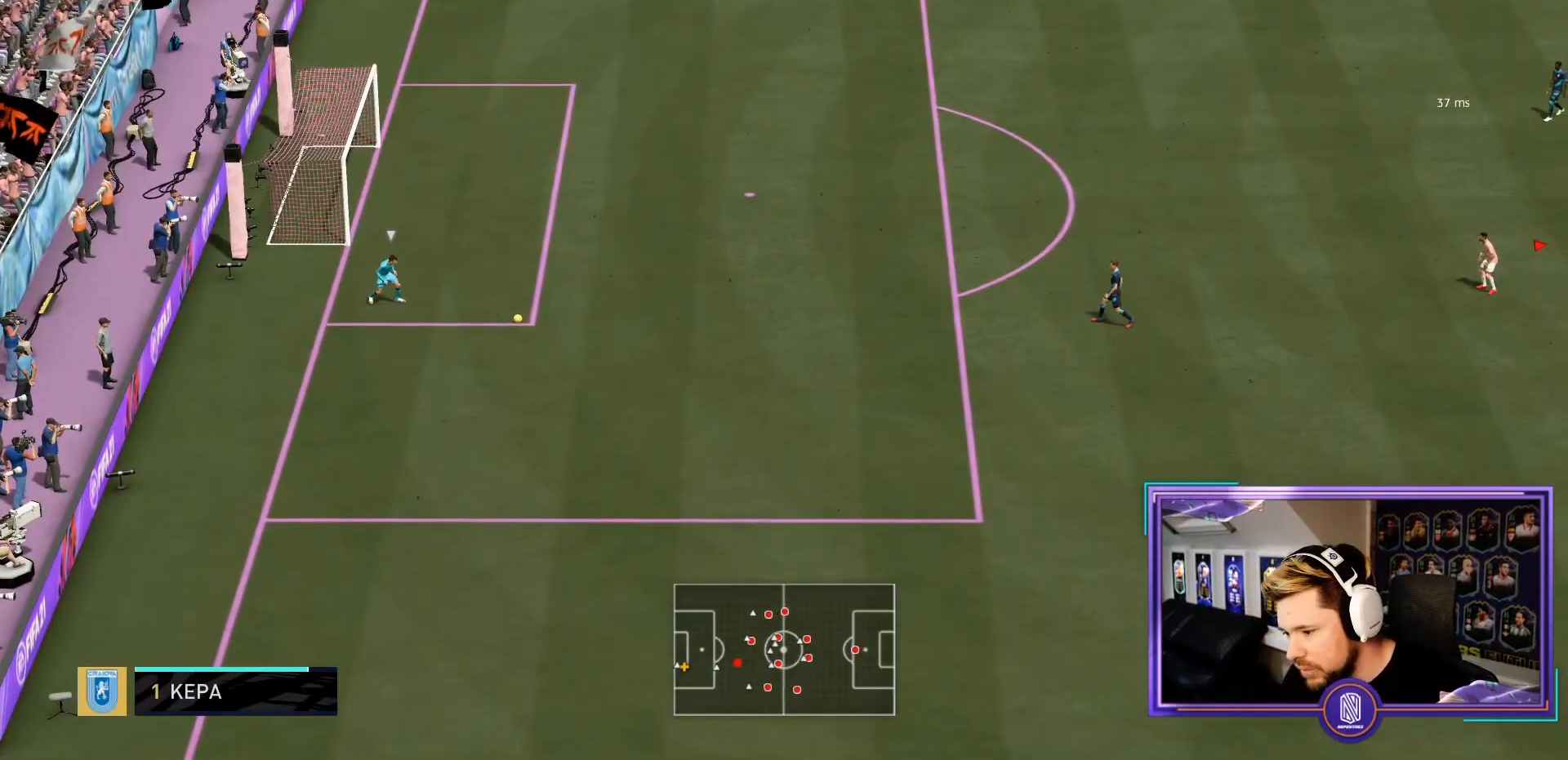
{"dt_ms": 500, "buttons": [], "left_stick": "left", "right_stick": "center", "events": [[267, "left_stick", "left"]]}
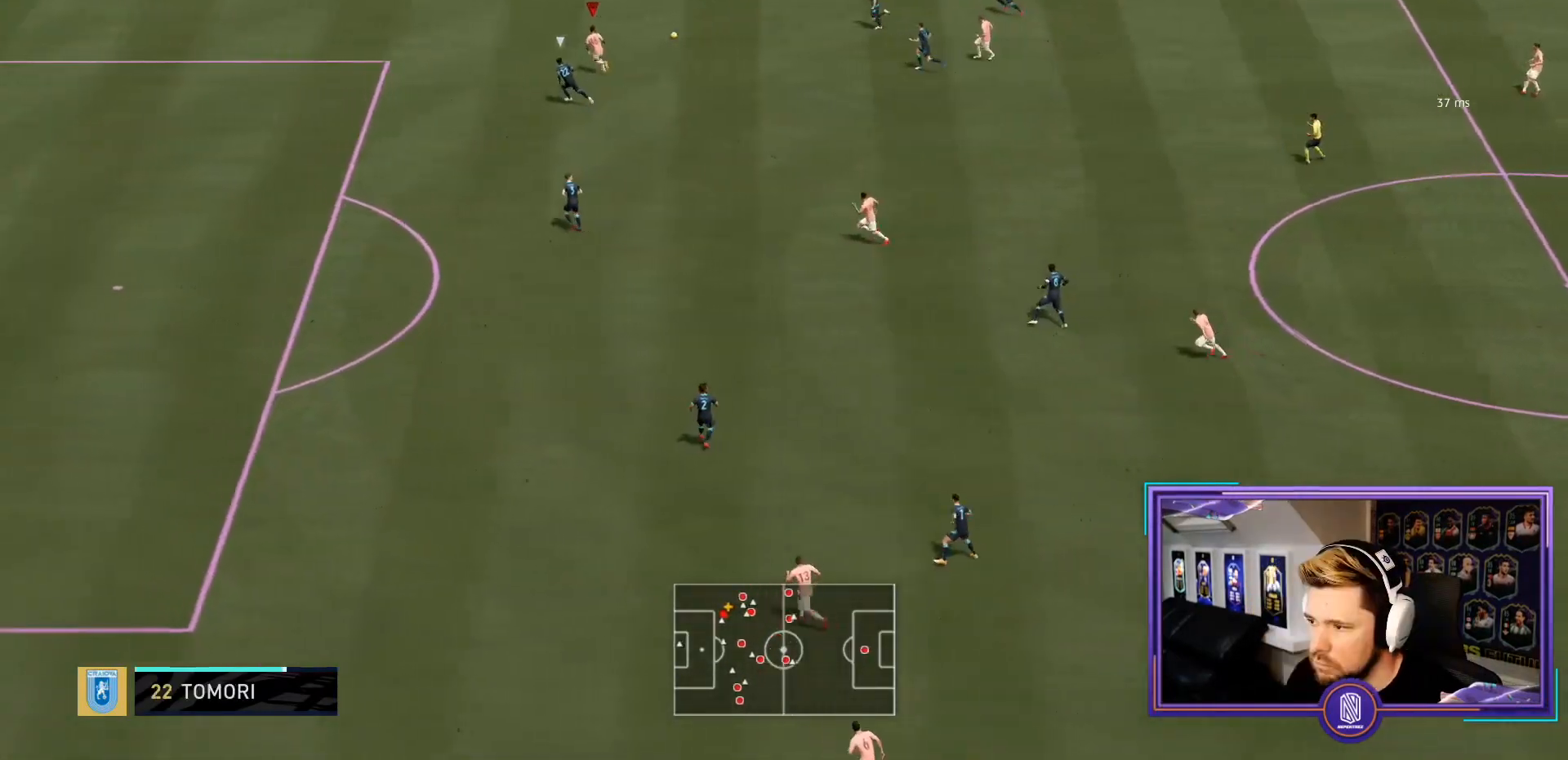
{"dt_ms": 500, "buttons": [], "left_stick": "left", "right_stick": "center", "events": []}
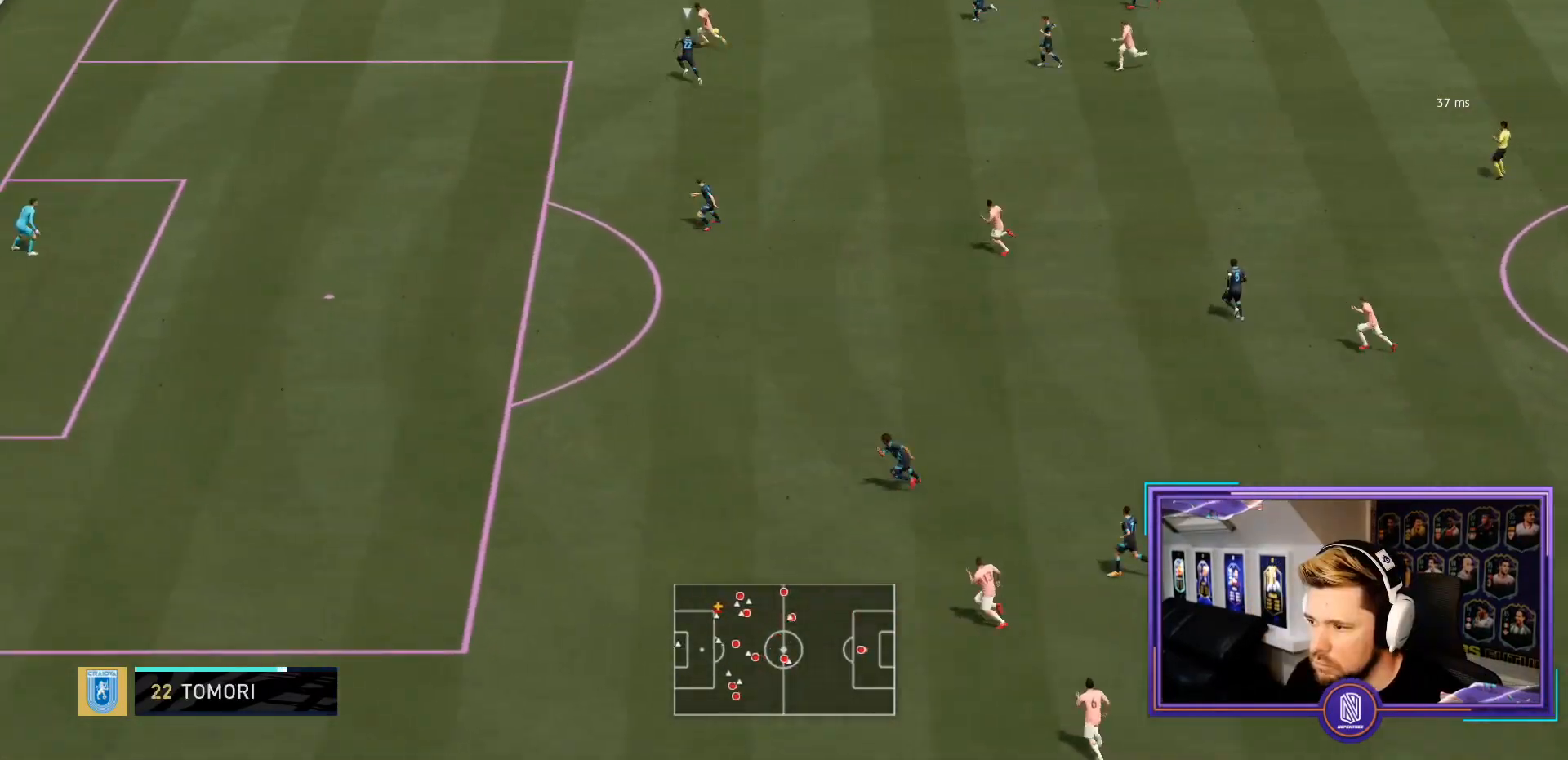
{"dt_ms": 500, "buttons": ["SQUARE"], "left_stick": "left", "right_stick": "center", "events": [[467, "SQUARE", "down"]]}
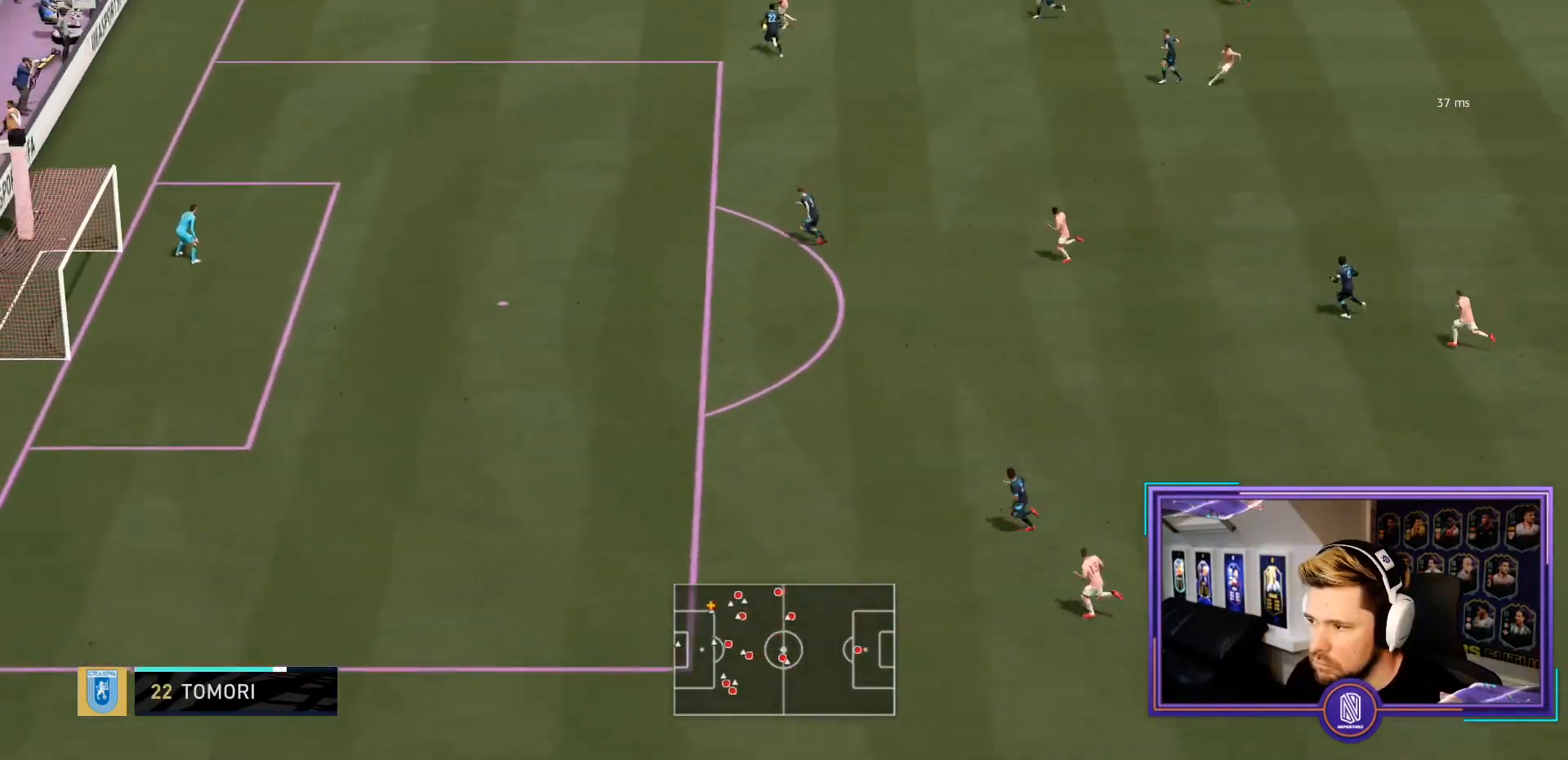
{"dt_ms": 500, "buttons": [], "left_stick": "down-left", "right_stick": "center", "events": [[17, "CROSS", "down"], [33, "left_stick", "down-left"], [67, "SQUARE", "up"], [100, "CROSS", "up"]]}
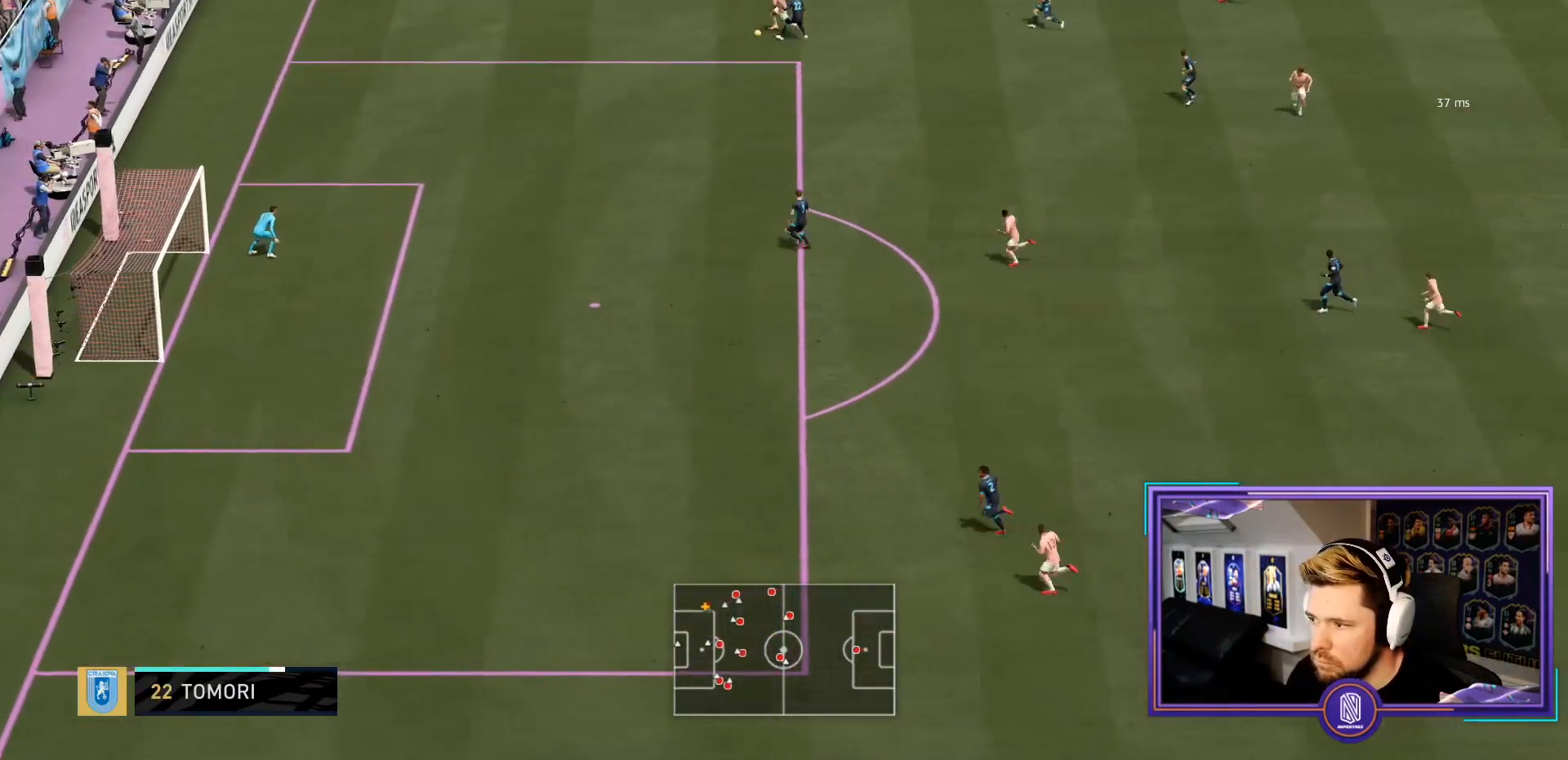
{"dt_ms": 500, "buttons": [], "left_stick": "down-left", "right_stick": "center", "events": []}
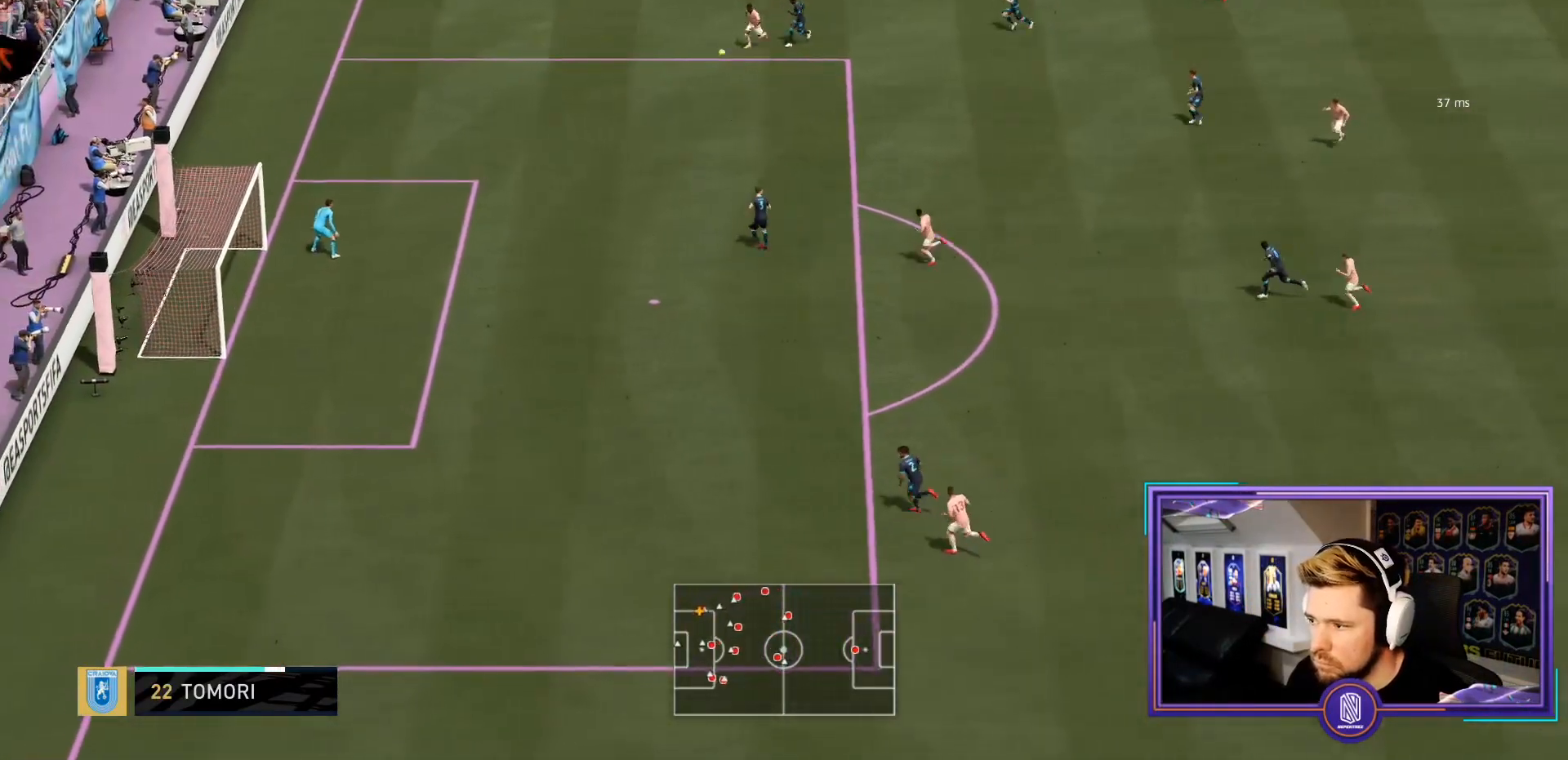
{"dt_ms": 500, "buttons": [], "left_stick": "down-left", "right_stick": "center", "events": []}
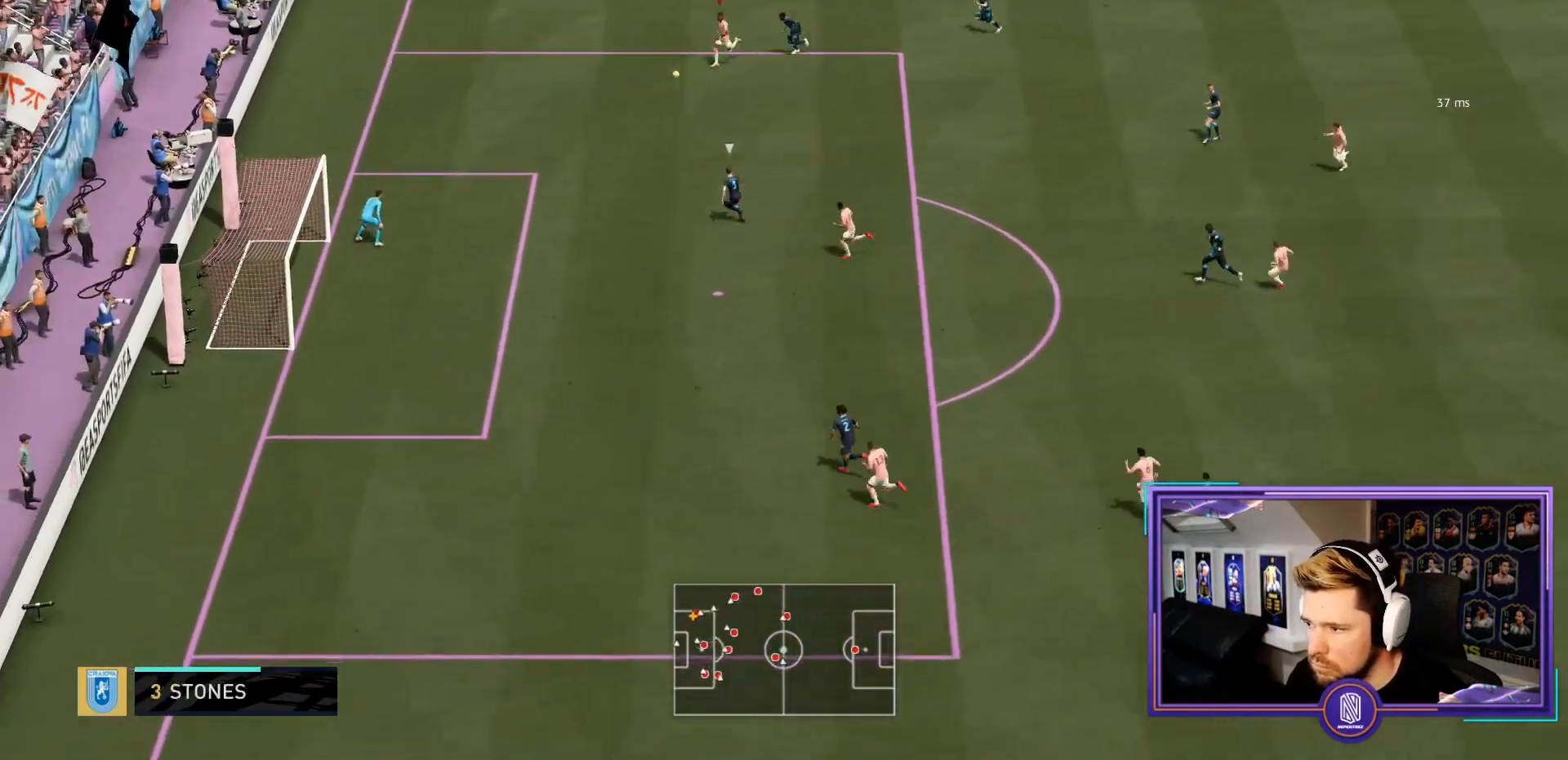
{"dt_ms": 500, "buttons": [], "left_stick": "down-left", "right_stick": "center", "events": []}
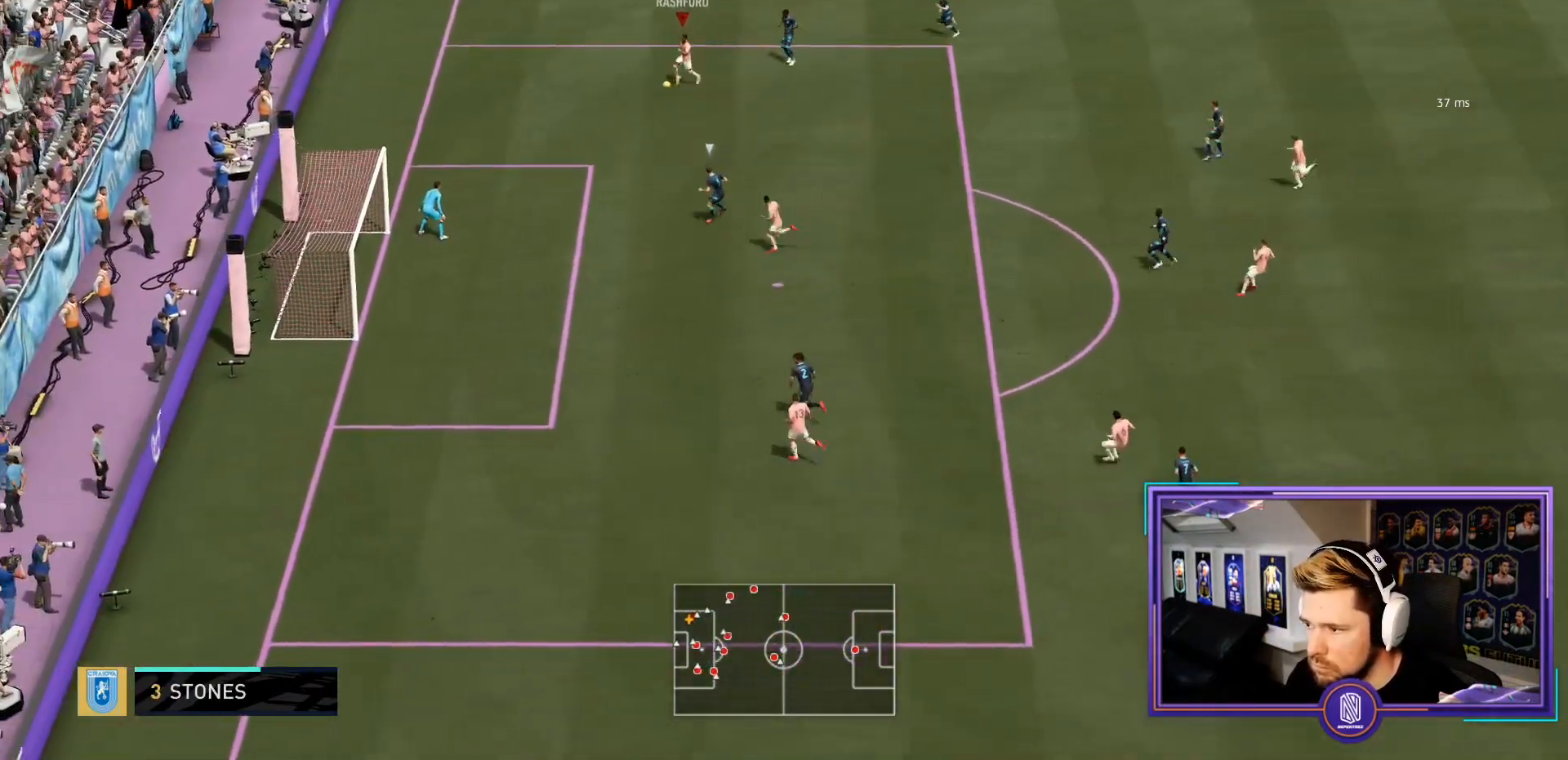
{"dt_ms": 500, "buttons": [], "left_stick": "down", "right_stick": "center", "events": [[200, "left_stick", "down"], [333, "left_stick", "center"], [483, "left_stick", "down"]]}
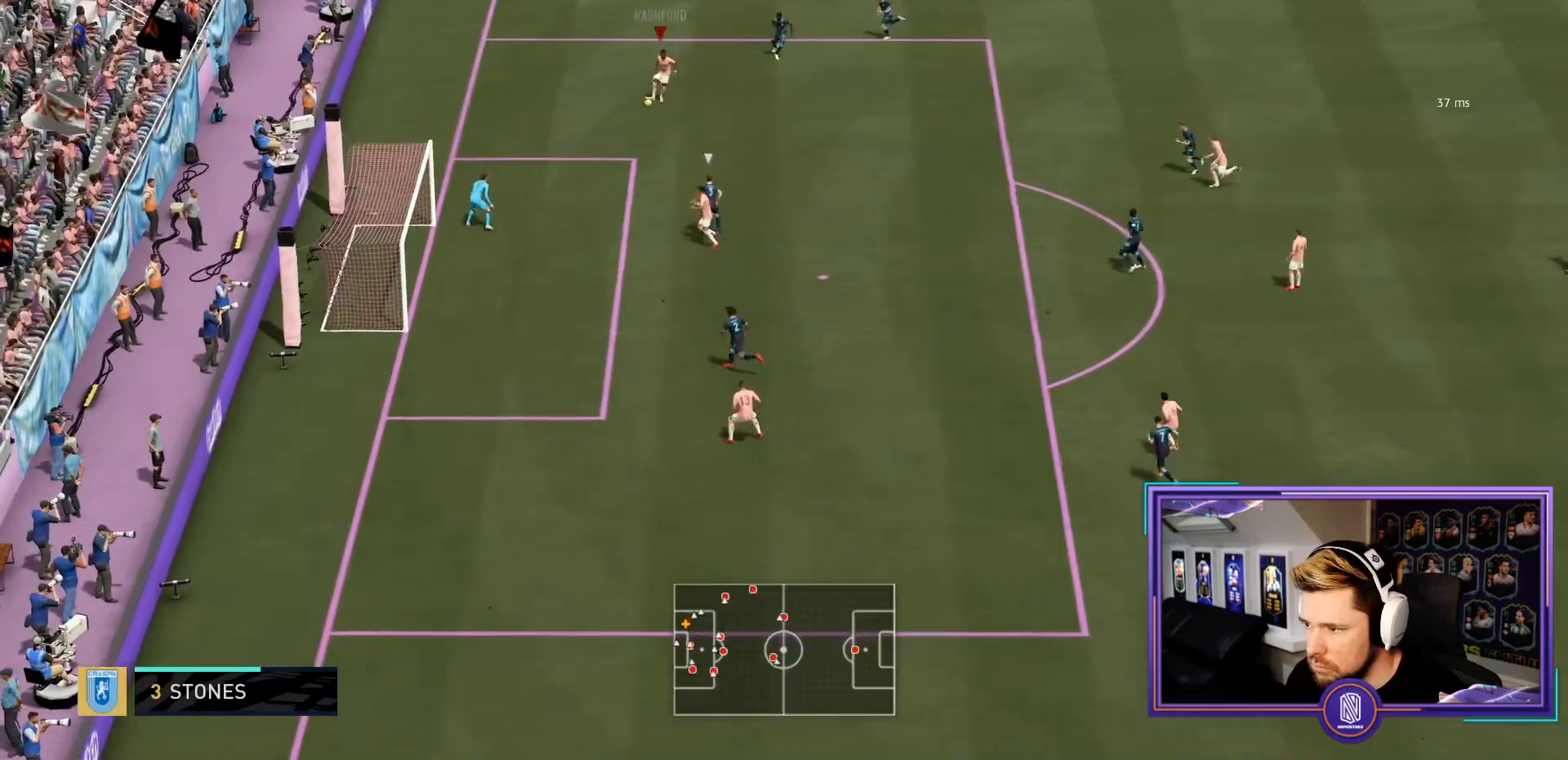
{"dt_ms": 500, "buttons": [], "left_stick": "down-left", "right_stick": "center", "events": [[433, "left_stick", "down-left"]]}
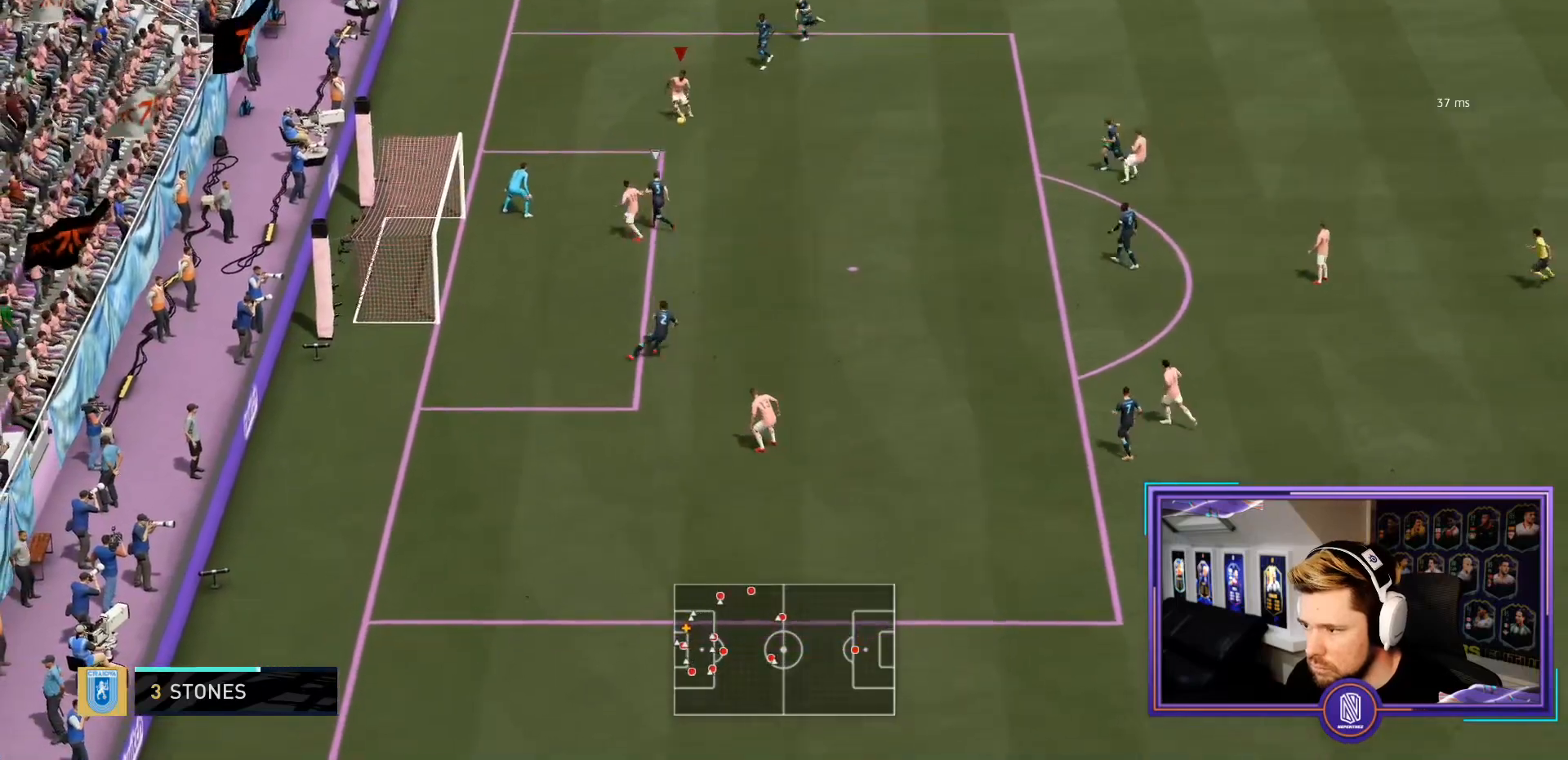
{"dt_ms": 1000, "buttons": [], "left_stick": "down-left", "right_stick": "center"}
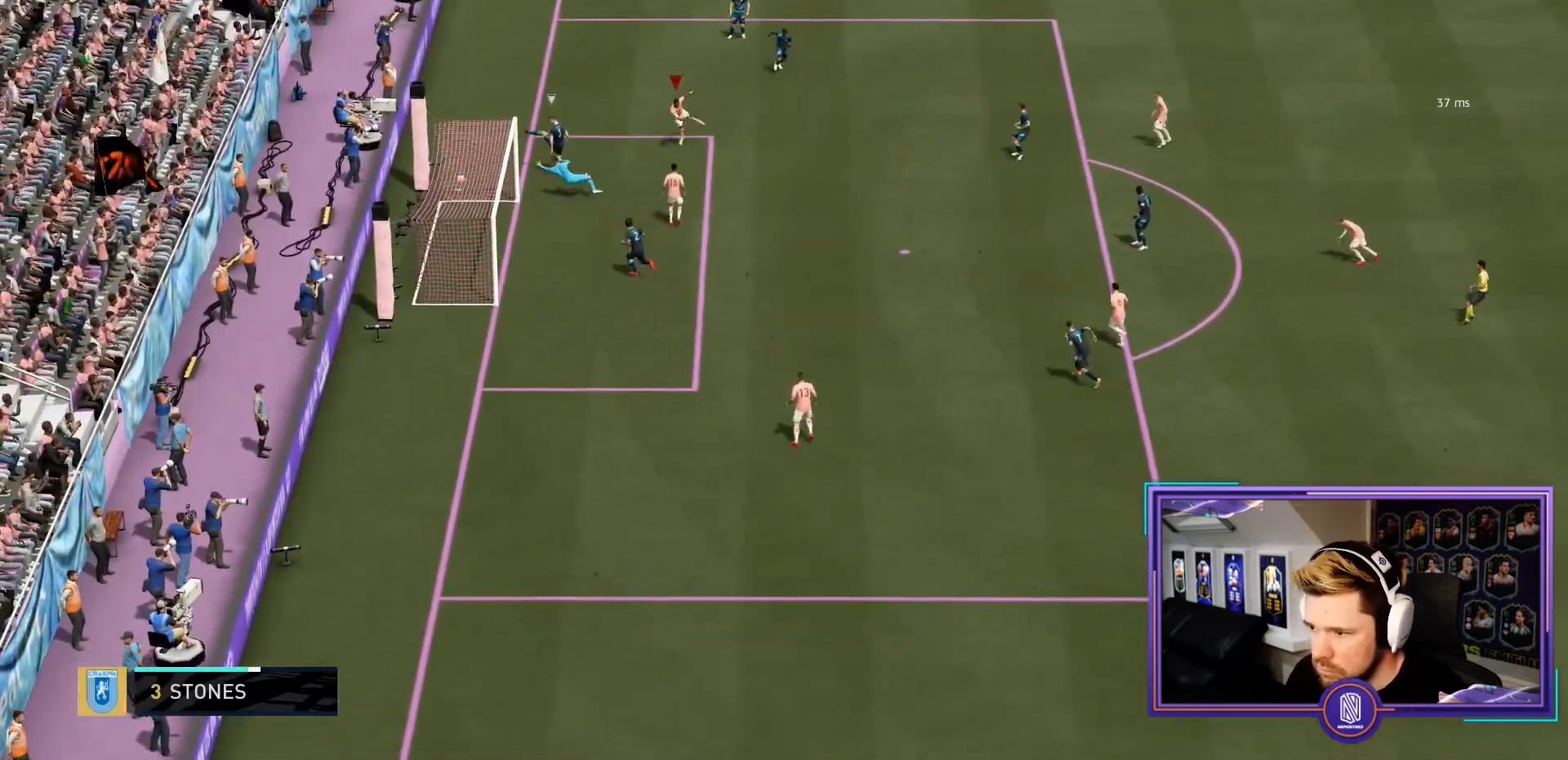
{"dt_ms": 500, "buttons": [], "left_stick": "center", "right_stick": "center", "events": [[83, "left_stick", "center"]]}
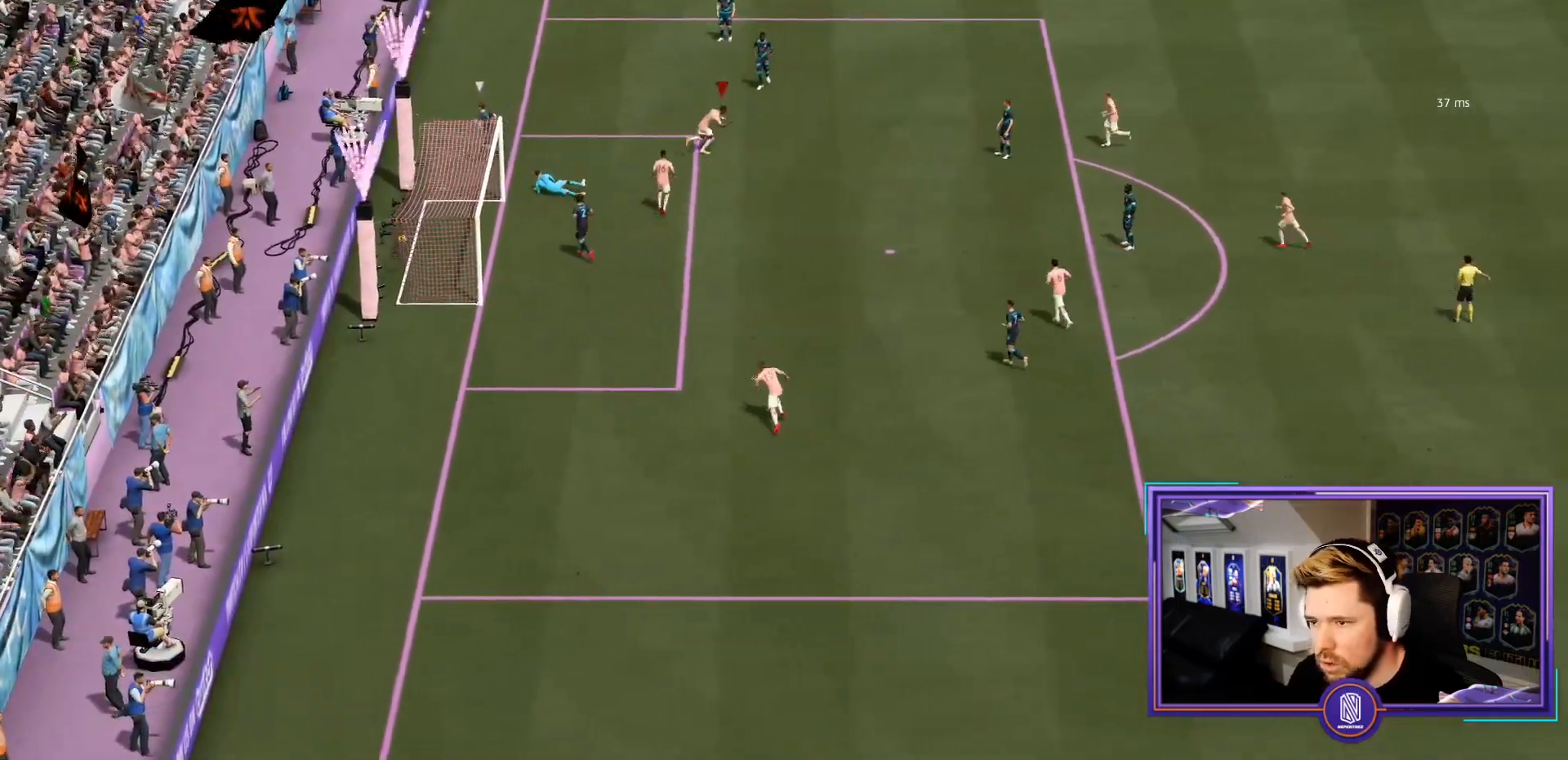
{"dt_ms": 500, "buttons": ["L1"], "left_stick": "center", "right_stick": "center", "events": [[67, "L1", "down"], [67, "R1", "down"], [117, "L1", "up"], [200, "R1", "up"], [233, "L1", "down"], [250, "R1", "down"], [283, "L1", "up"], [367, "L1", "down"], [367, "R1", "up"], [400, "R1", "down"], [417, "L1", "up"], [500, "L1", "down"], [500, "R1", "up"]]}
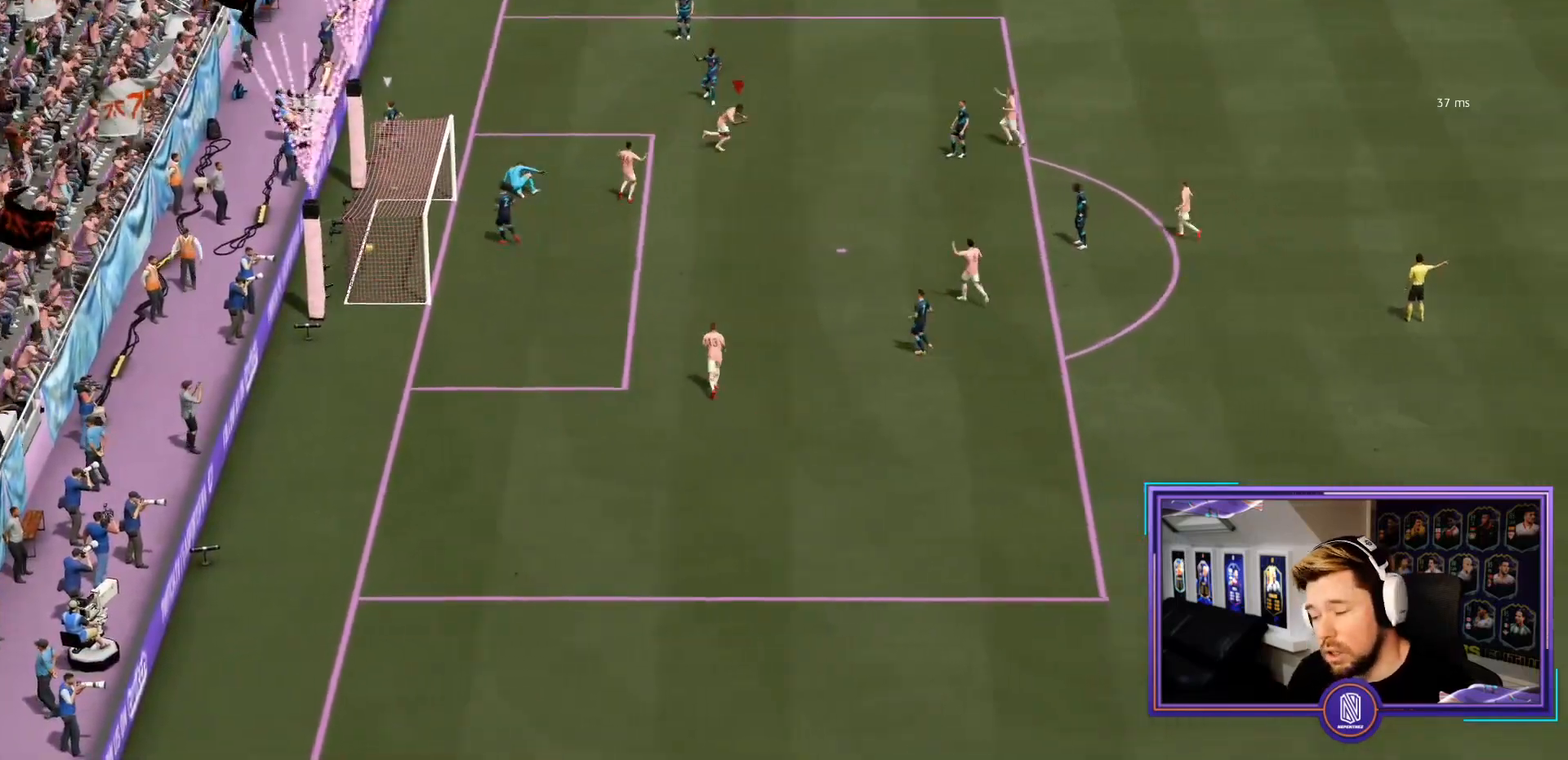
{"dt_ms": 500, "buttons": [], "left_stick": "center", "right_stick": "center", "events": [[67, "R1", "down"], [83, "R1", "up"], [183, "R1", "down"], [217, "L1", "up"], [267, "L1", "down"], [267, "R1", "up"], [317, "R1", "down"], [350, "L1", "up"], [367, "L1", "down"], [383, "R1", "up"], [500, "L1", "up"]]}
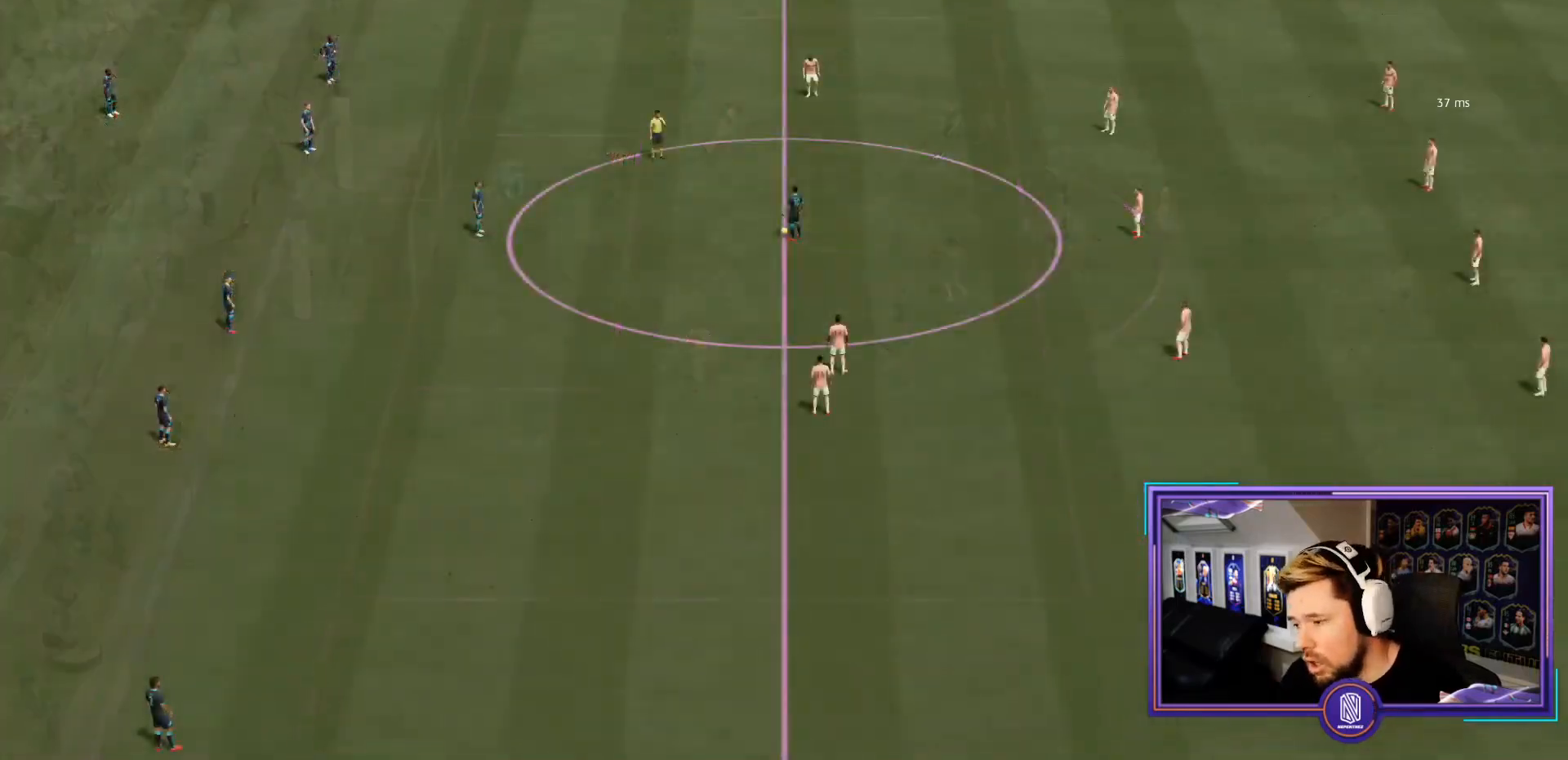
{"dt_ms": 500, "buttons": [], "left_stick": "up-left", "right_stick": "center", "events": [[133, "left_stick", "up"], [150, "right_stick", "down-left"], [217, "right_stick", "center"], [300, "left_stick", "up-left"]]}
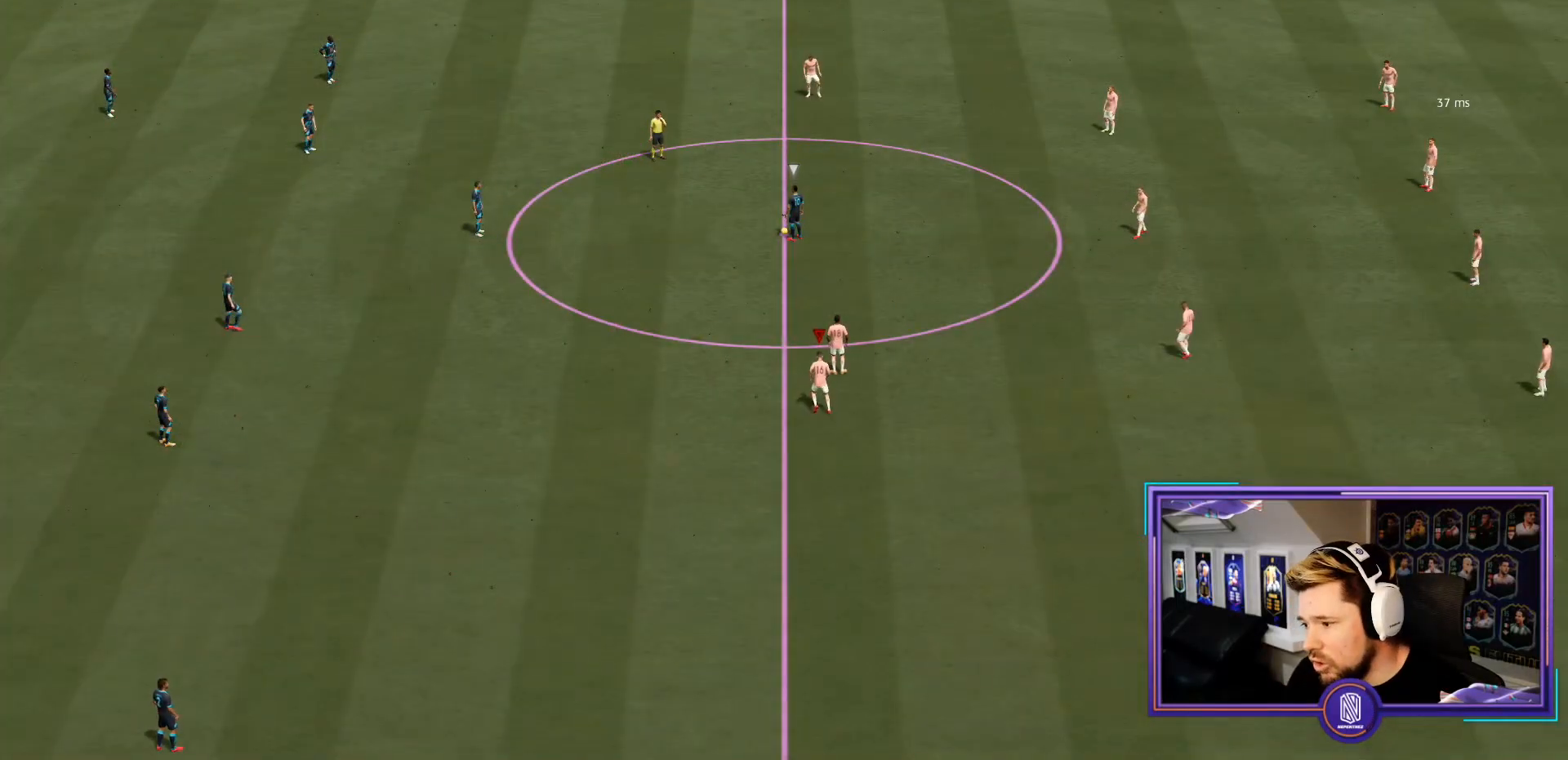
{"dt_ms": 500, "buttons": [], "left_stick": "up-left", "right_stick": "center", "events": [[250, "right_stick", "up"], [350, "right_stick", "center"]]}
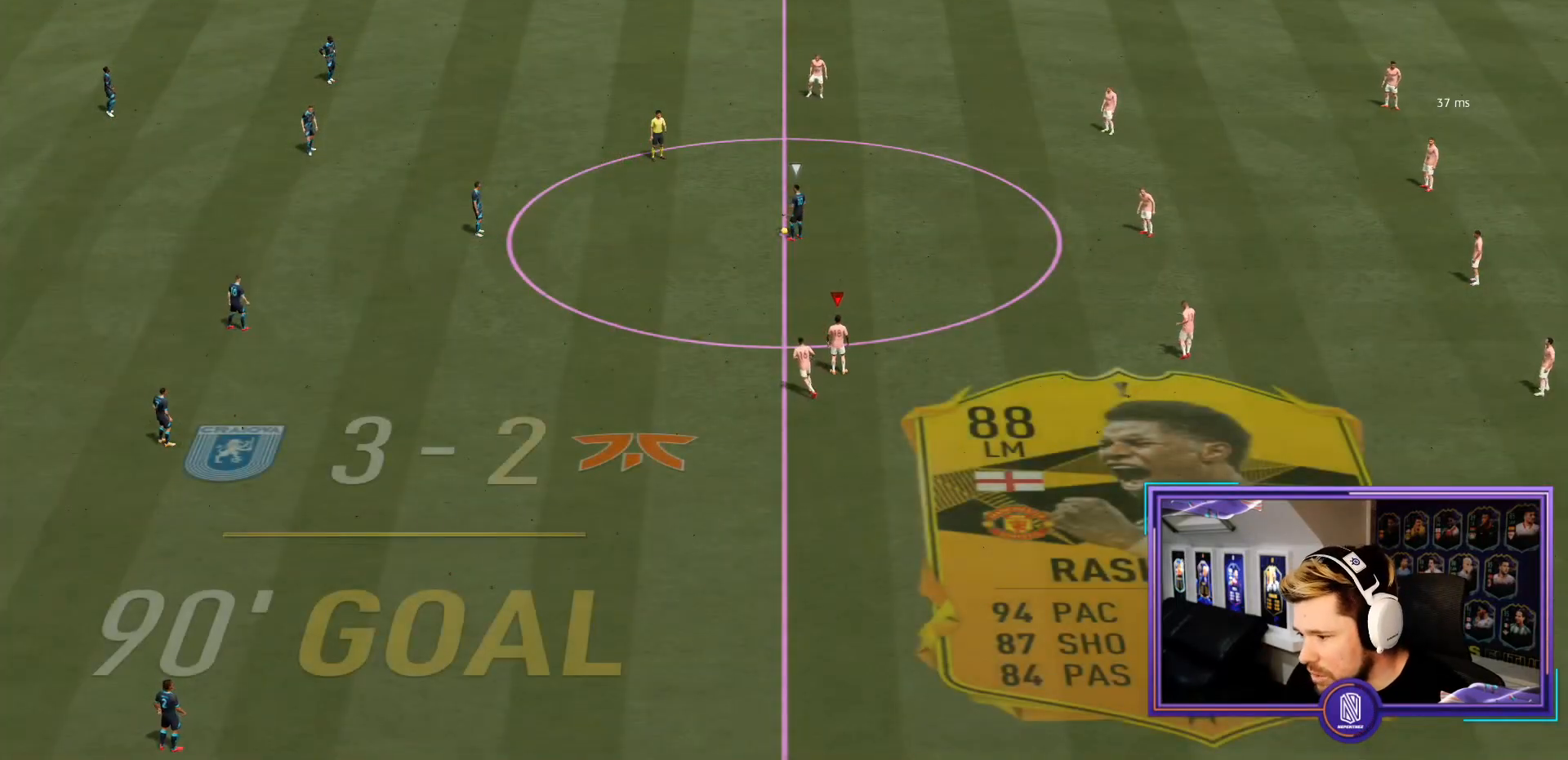
{"dt_ms": 500, "buttons": [], "left_stick": "up-left", "right_stick": "center", "events": []}
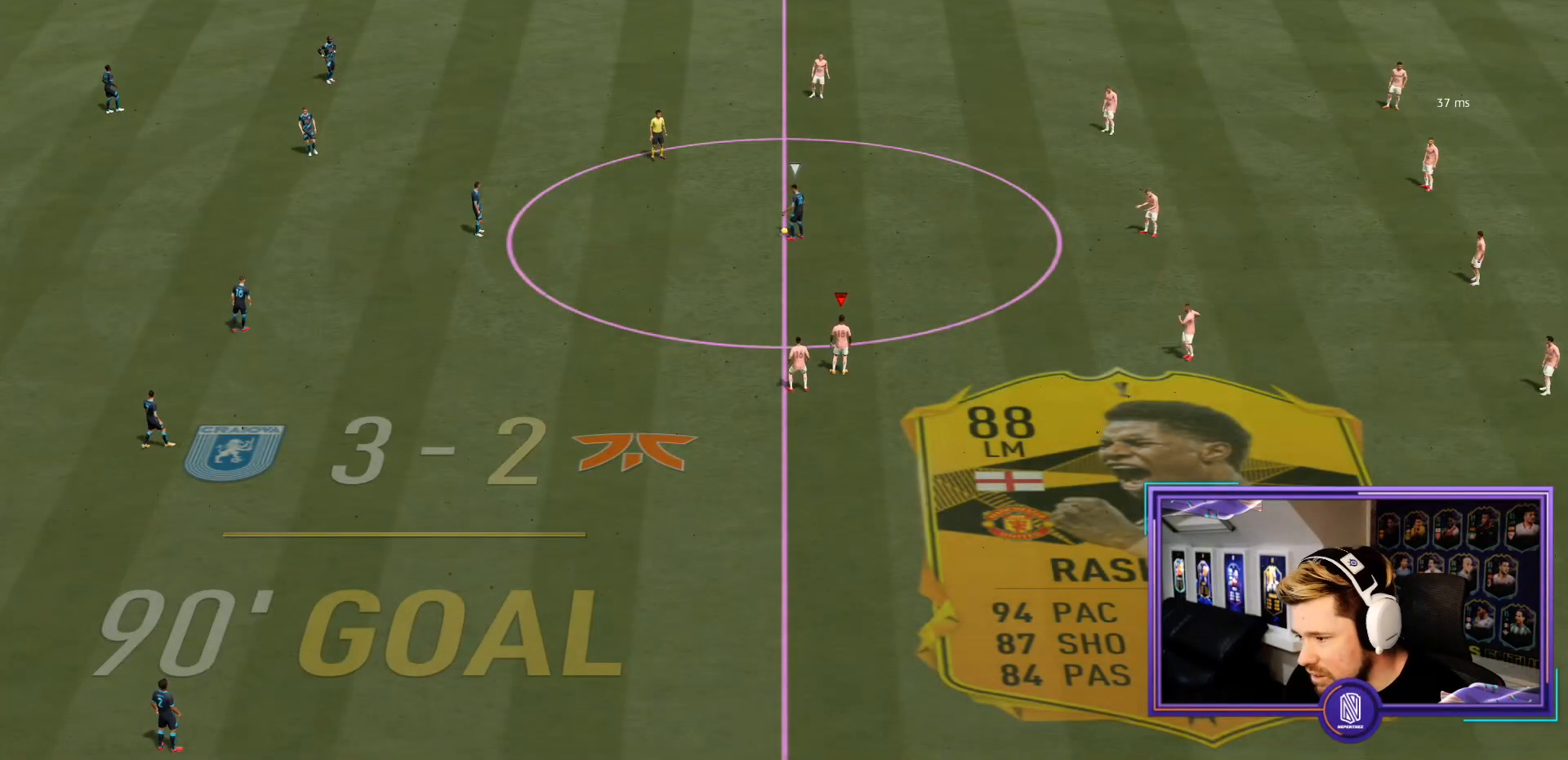
{"dt_ms": 500, "buttons": [], "left_stick": "up-left", "right_stick": "center", "events": []}
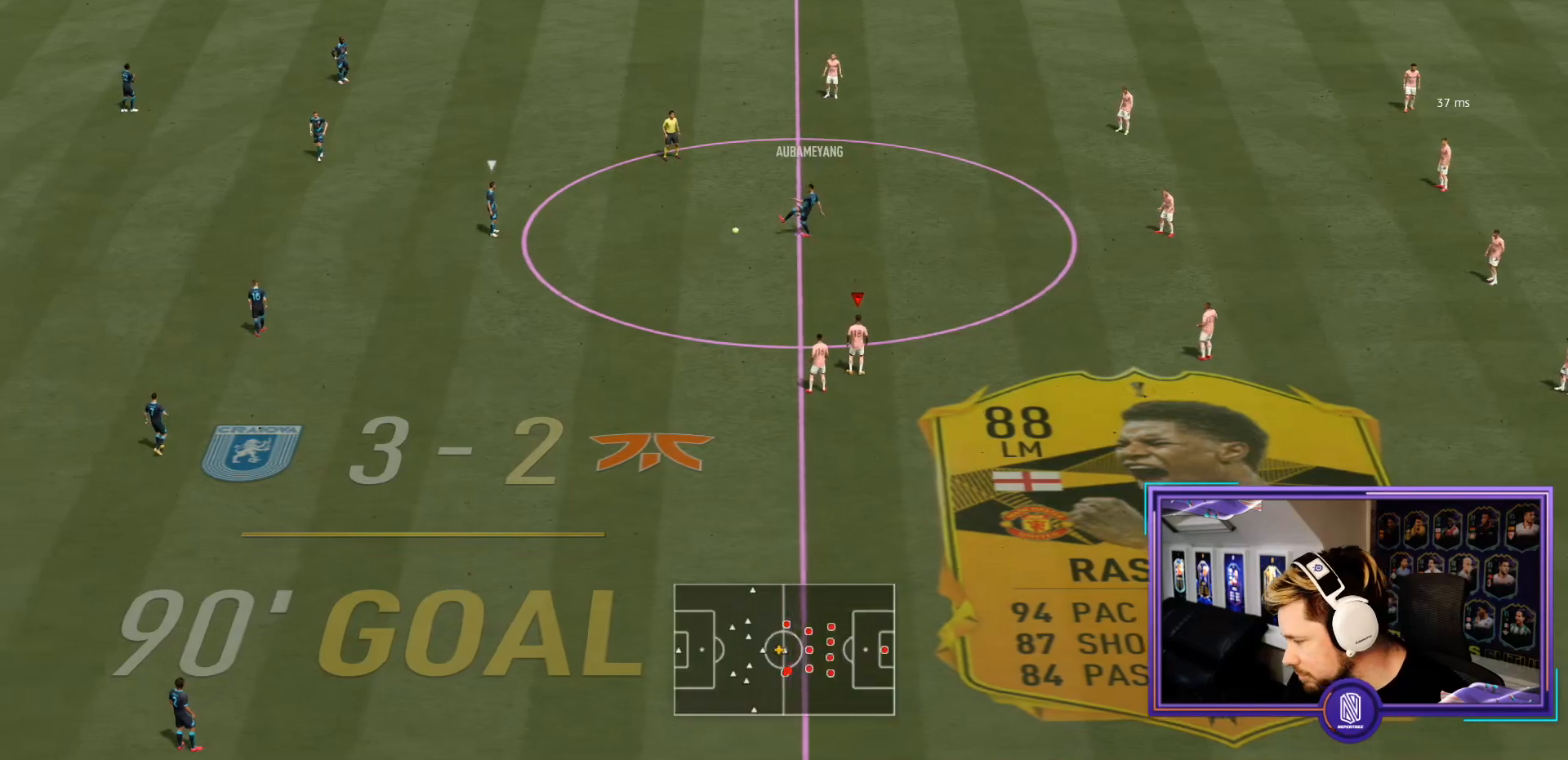
{"dt_ms": 500, "buttons": [], "left_stick": "up-left", "right_stick": "center", "events": []}
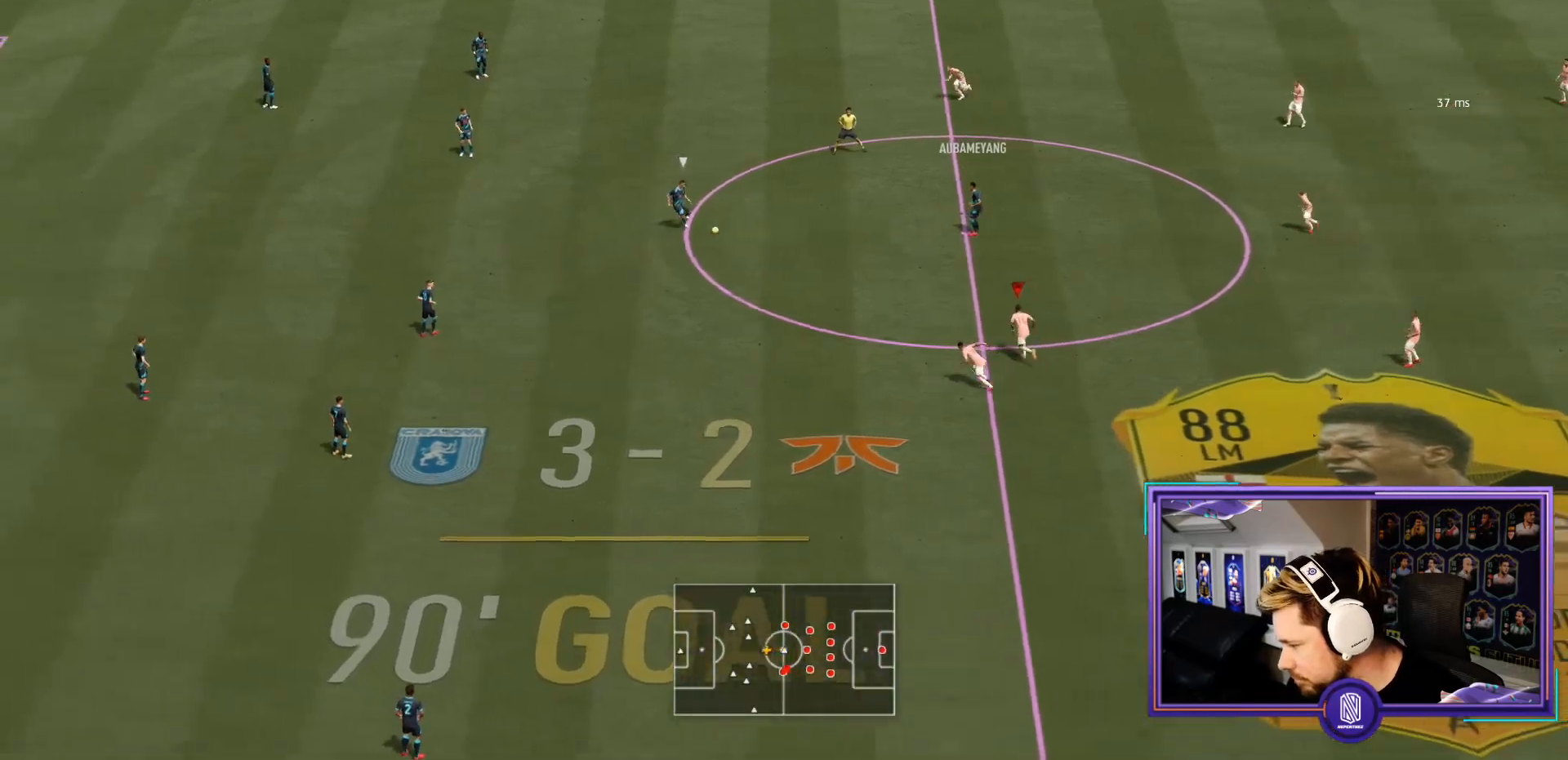
{"dt_ms": 500, "buttons": [], "left_stick": "up-left", "right_stick": "center", "events": []}
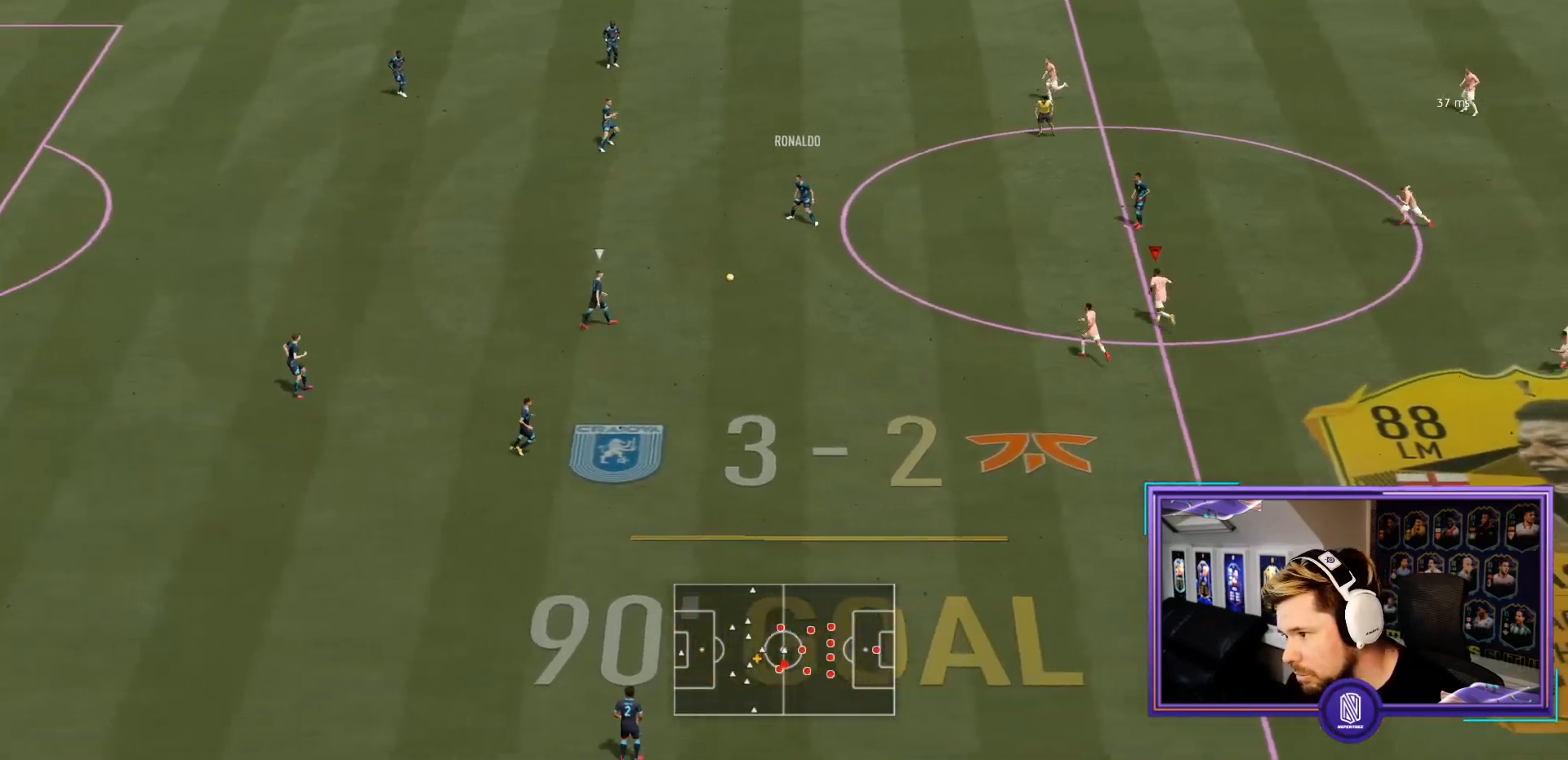
{"dt_ms": 500, "buttons": [], "left_stick": "left", "right_stick": "center", "events": [[167, "L1", "down"], [233, "L1", "up"], [300, "left_stick", "left"]]}
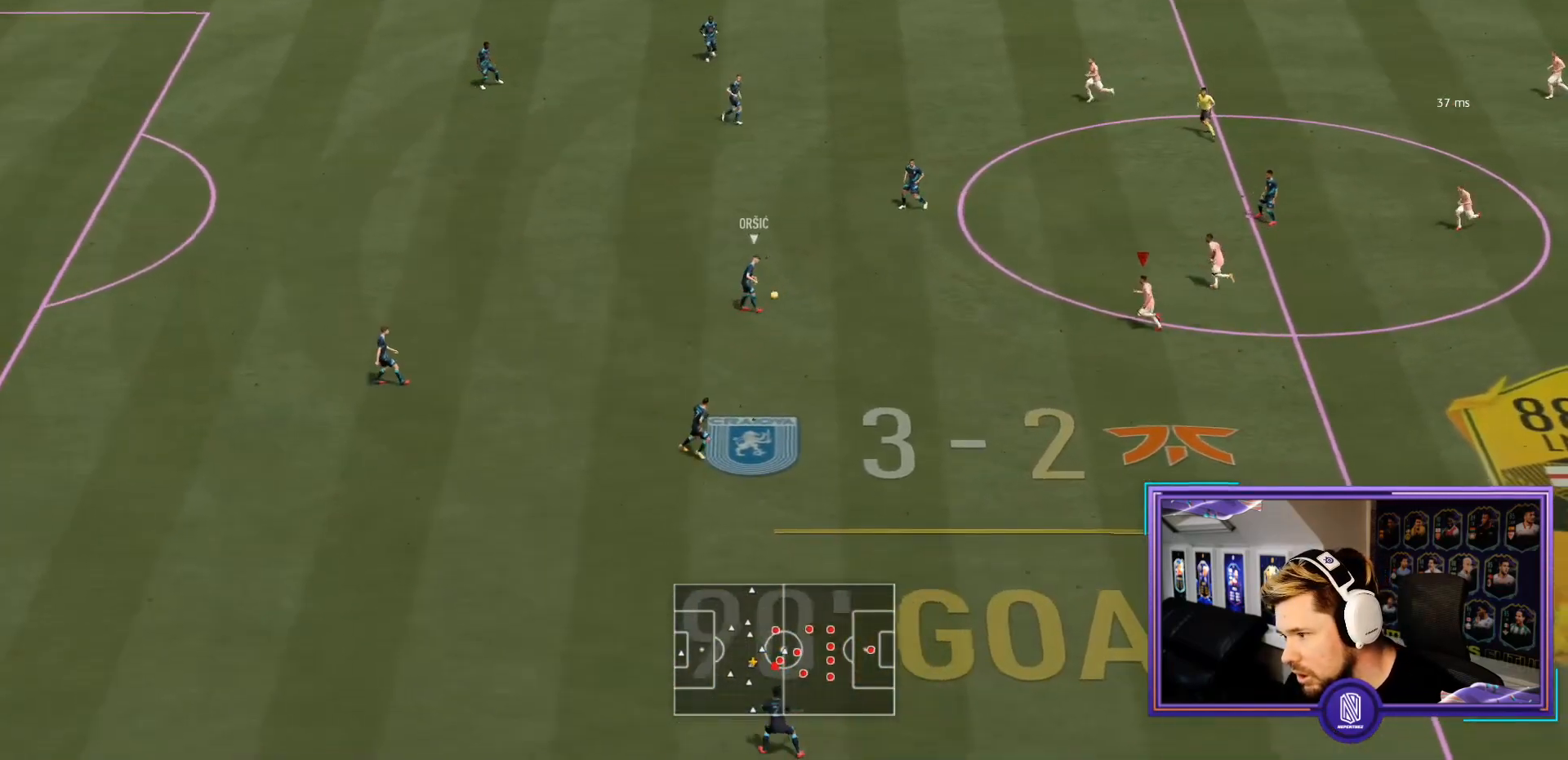
{"dt_ms": 500, "buttons": [], "left_stick": "down-left", "right_stick": "center", "events": [[67, "left_stick", "down-left"]]}
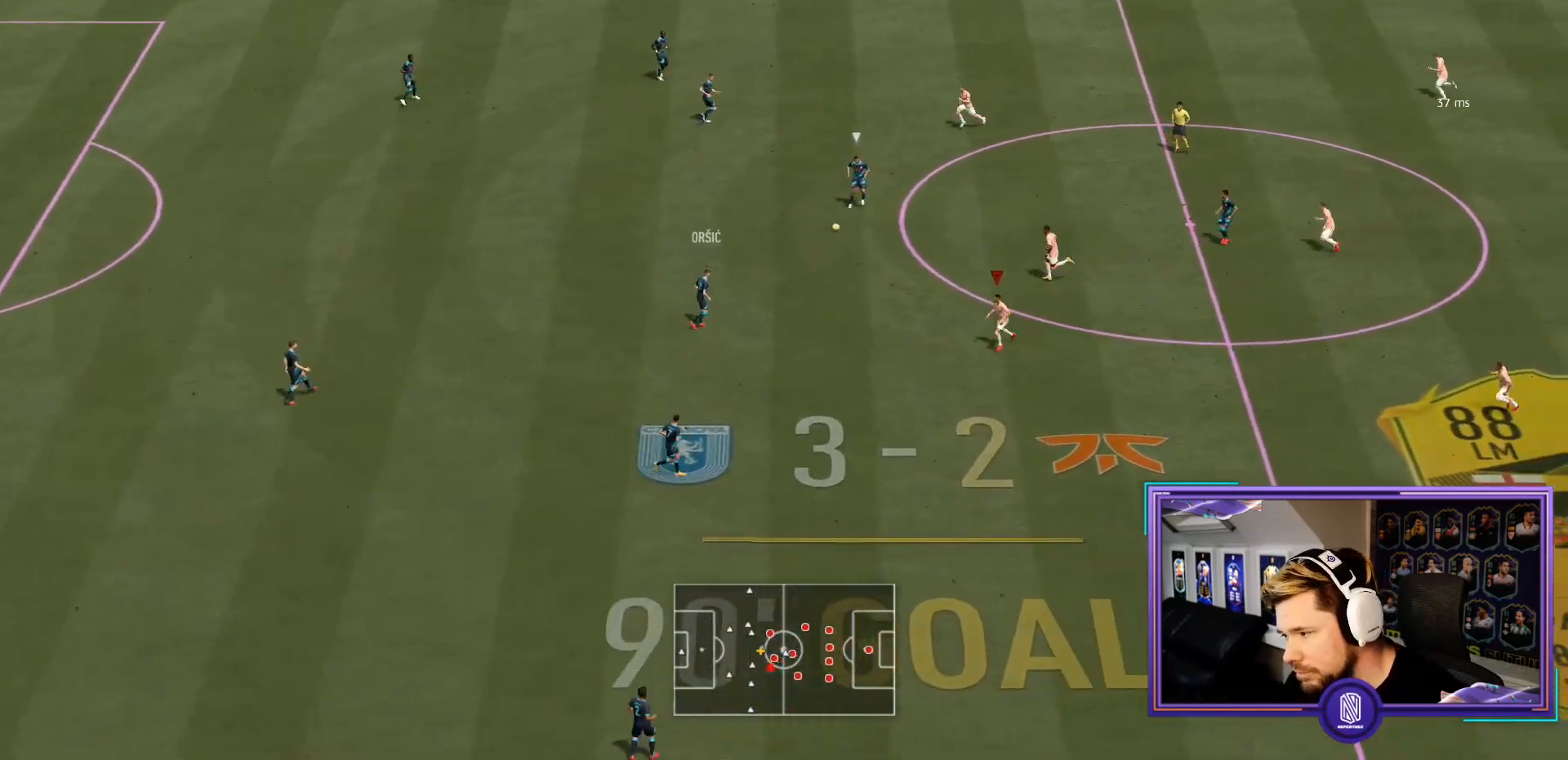
{"dt_ms": 500, "buttons": [], "left_stick": "up", "right_stick": "center", "events": [[67, "left_stick", "up-left"], [433, "left_stick", "up"]]}
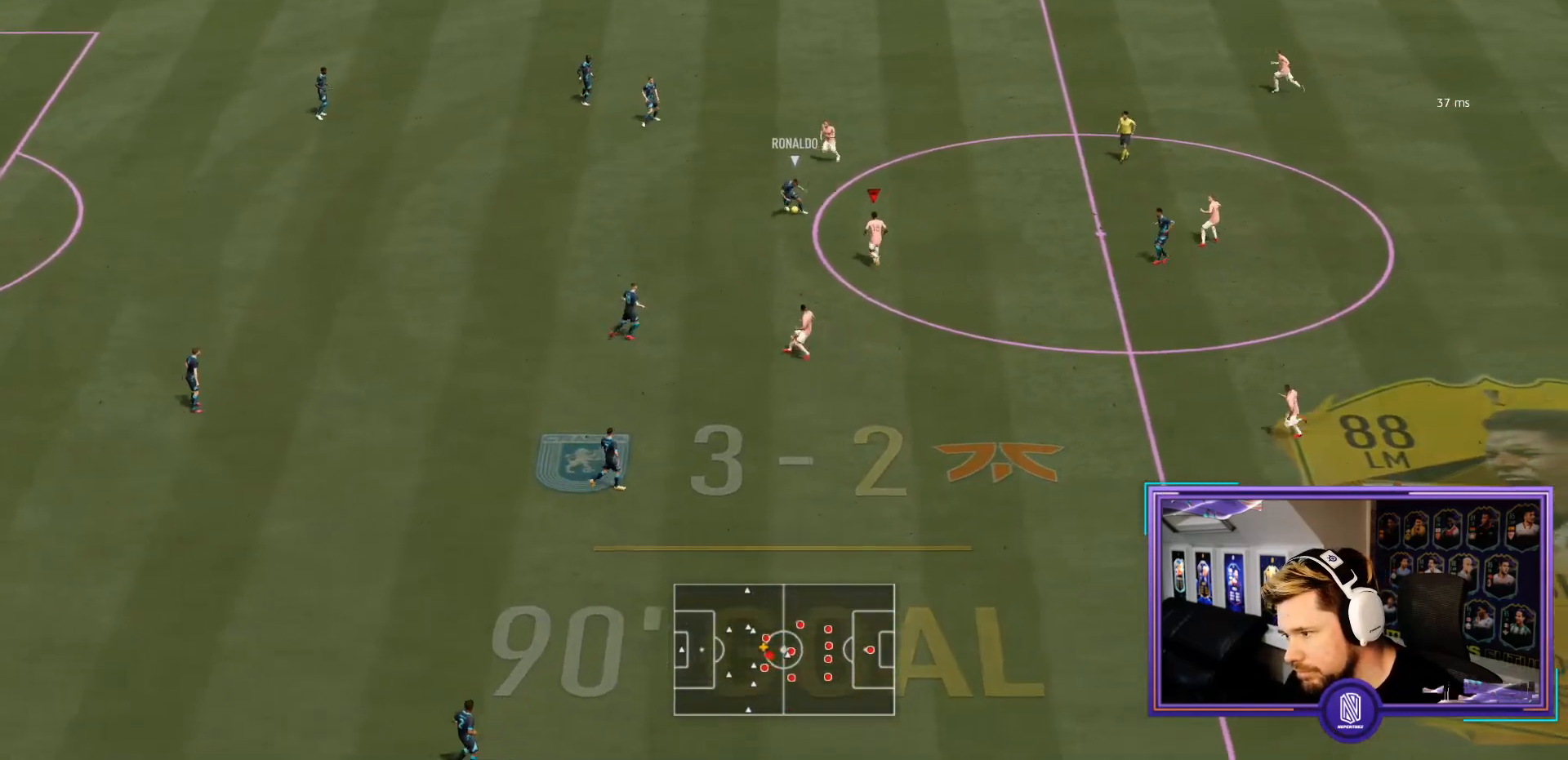
{"dt_ms": 500, "buttons": [], "left_stick": "up-left", "right_stick": "center", "events": [[433, "left_stick", "up-left"]]}
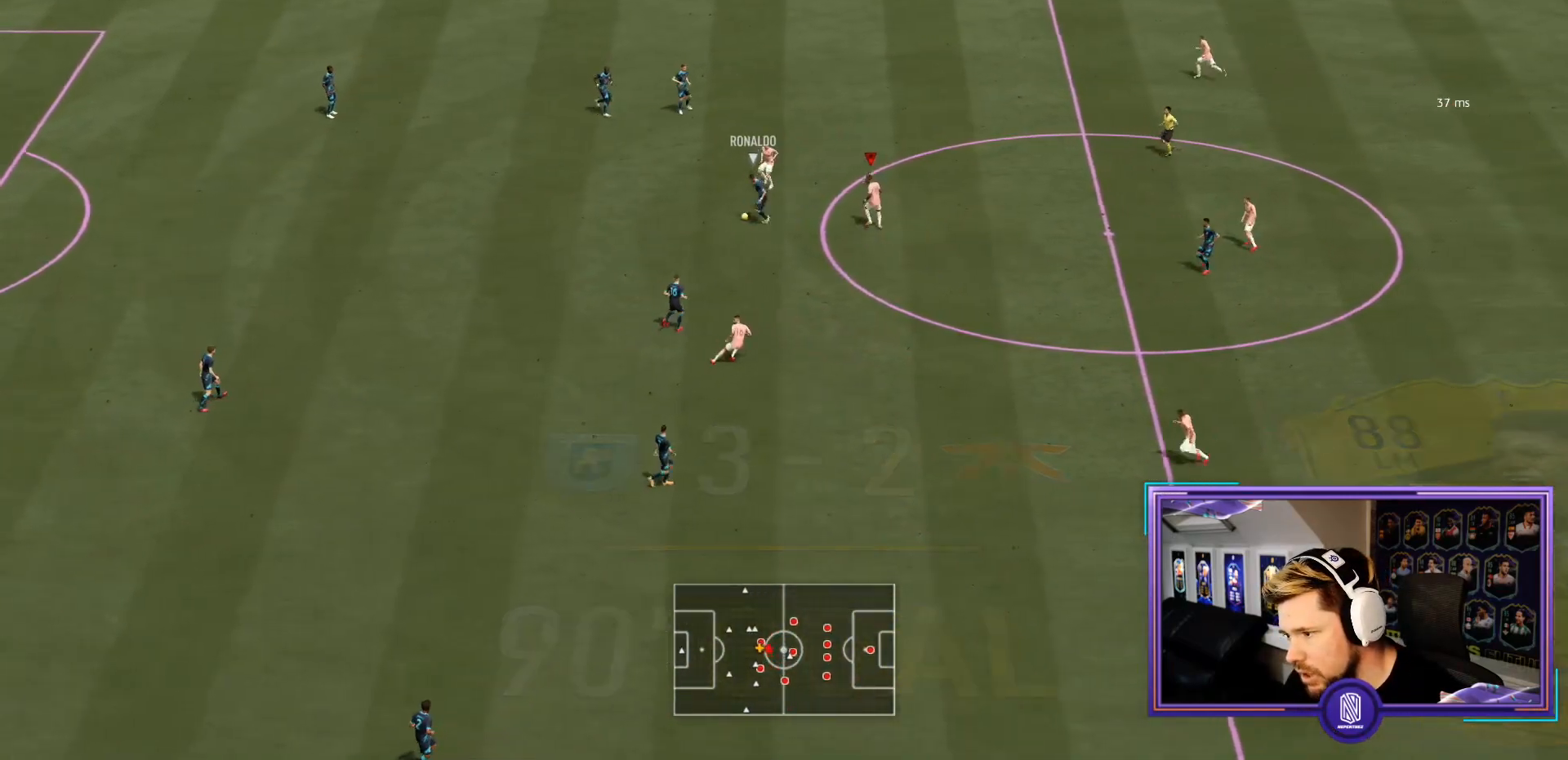
{"dt_ms": 500, "buttons": [], "left_stick": "left", "right_stick": "center", "events": [[183, "right_stick", "down-left"], [283, "left_stick", "left"], [283, "right_stick", "center"]]}
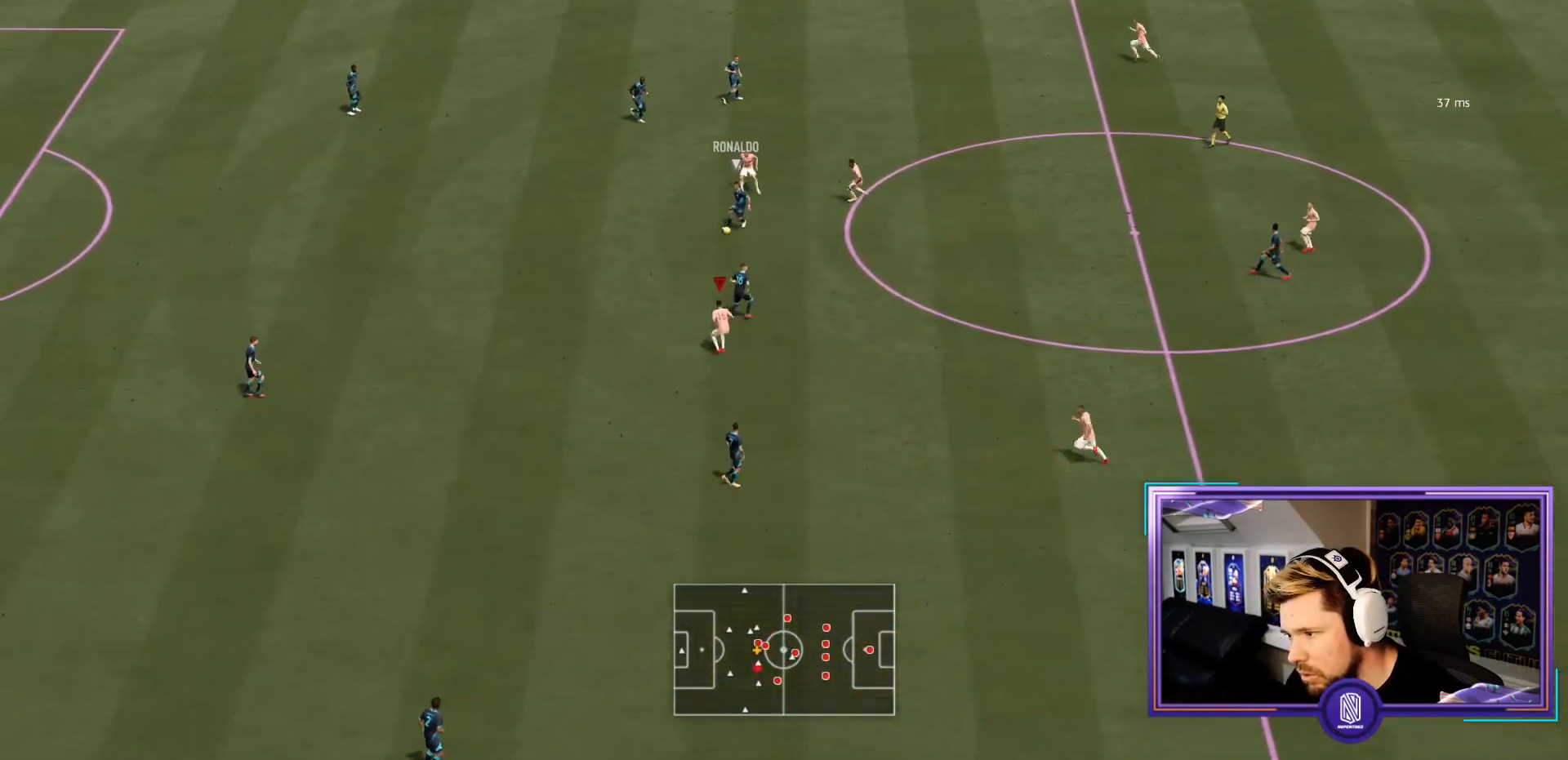
{"dt_ms": 500, "buttons": [], "left_stick": "down-left", "right_stick": "center", "events": [[33, "left_stick", "down-left"]]}
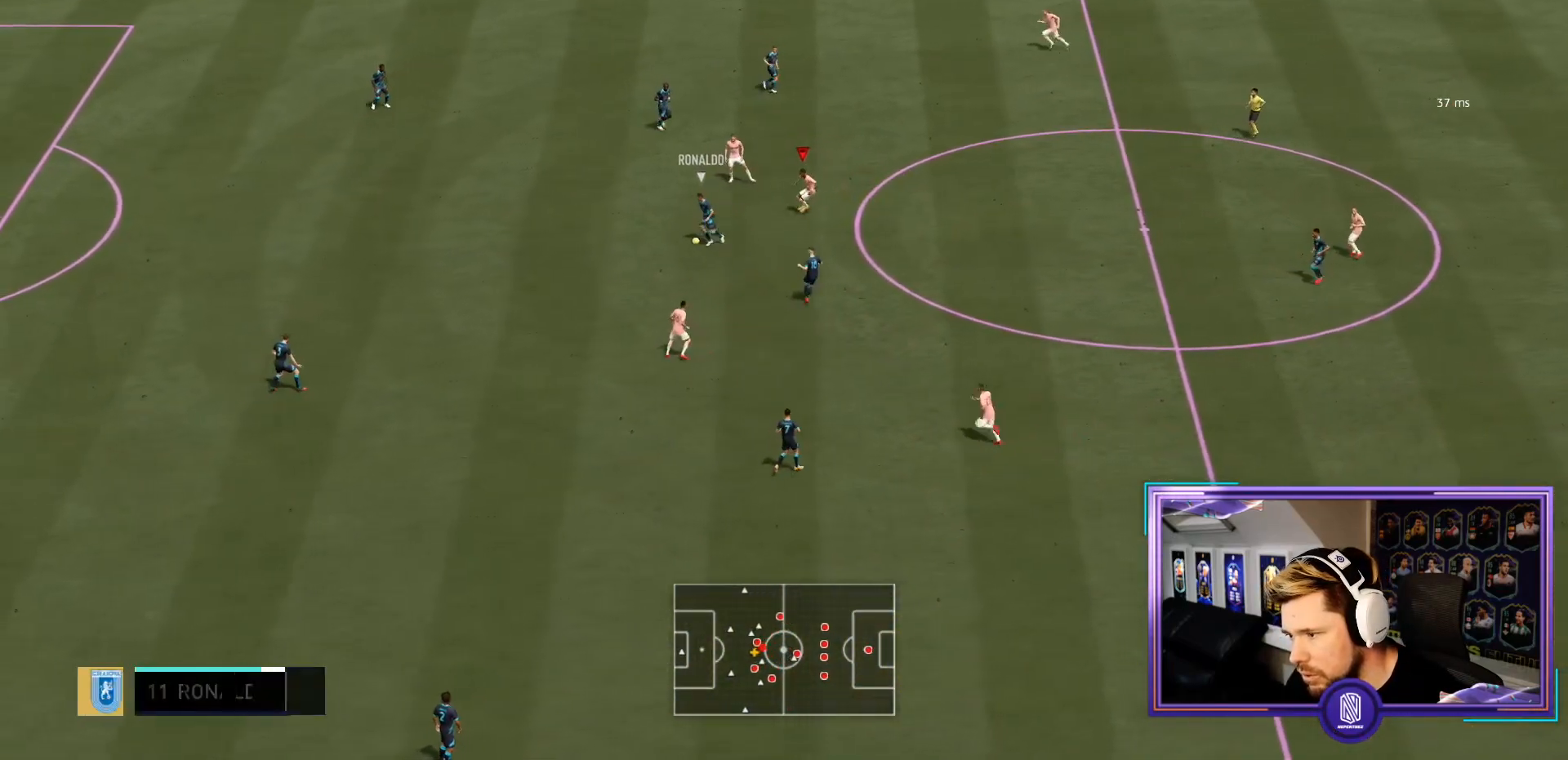
{"dt_ms": 500, "buttons": [], "left_stick": "down-left", "right_stick": "center", "events": [[167, "left_stick", "down"], [383, "left_stick", "down-left"]]}
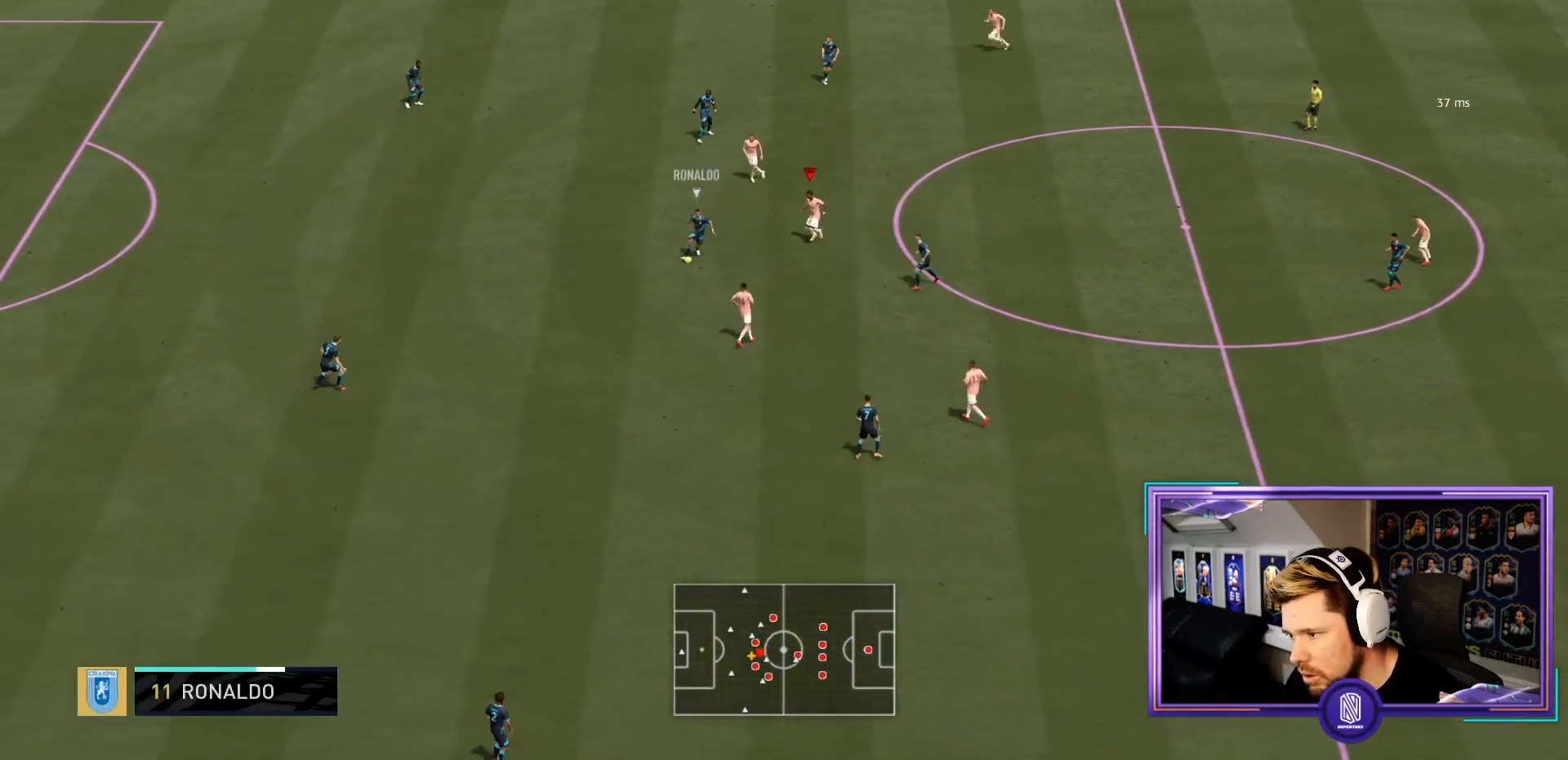
{"dt_ms": 500, "buttons": [], "left_stick": "left", "right_stick": "center", "events": [[300, "left_stick", "left"]]}
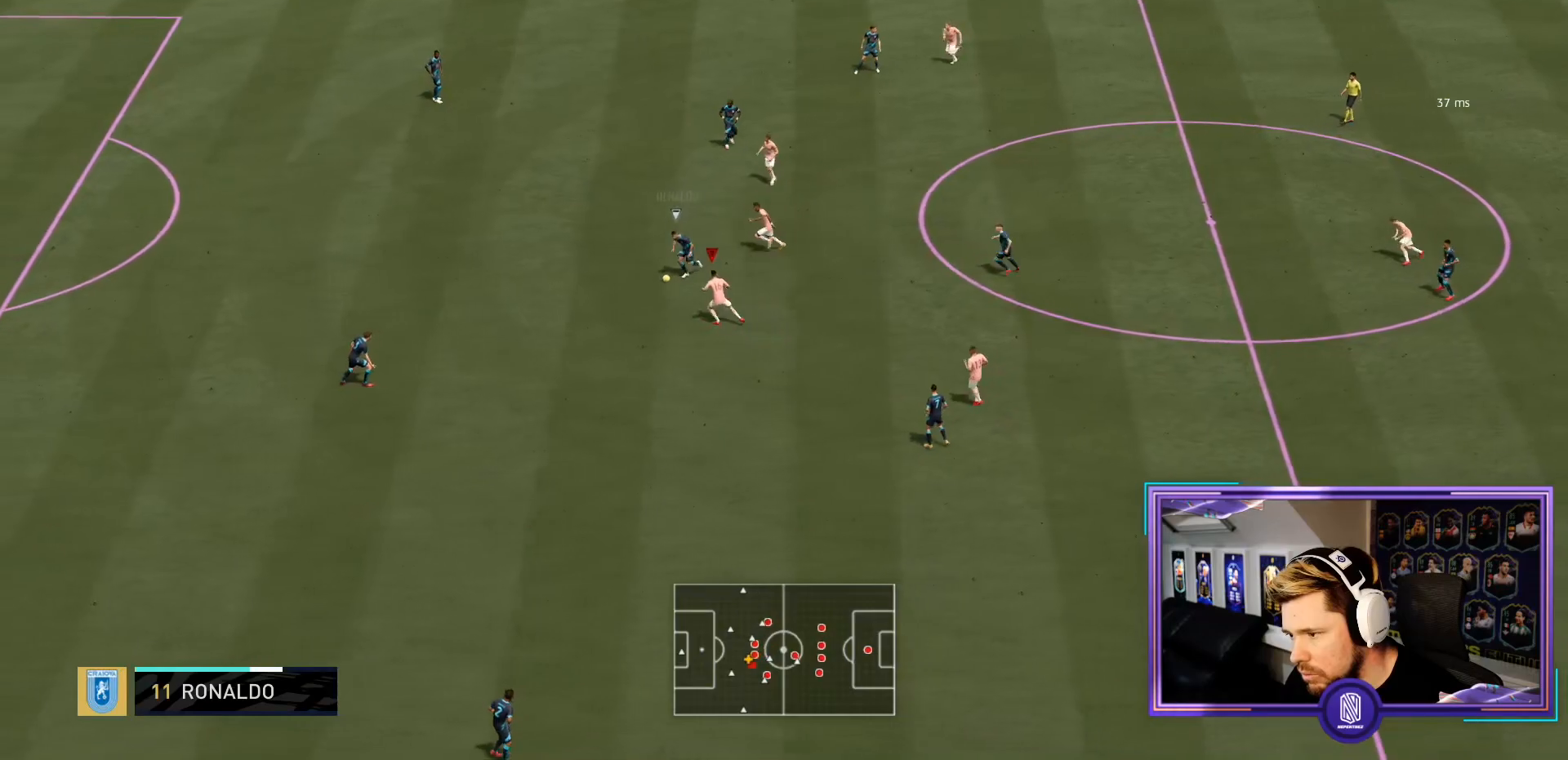
{"dt_ms": 500, "buttons": [], "left_stick": "down-left", "right_stick": "center", "events": [[383, "left_stick", "down-left"]]}